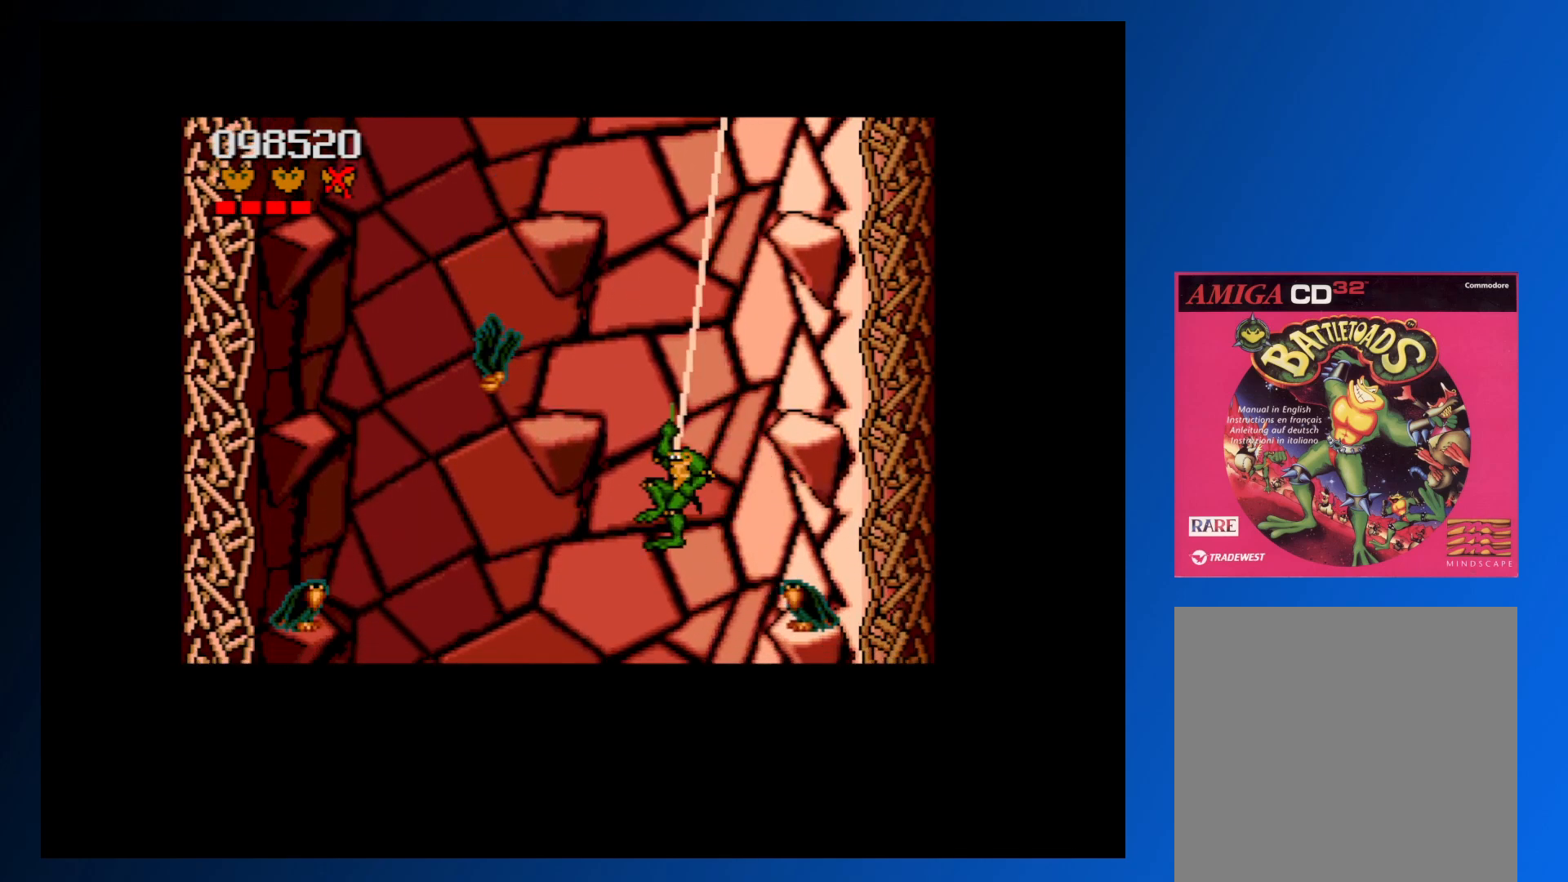
Gameplay with a controller (Xbox layout); each line is a JSON object with the inputs held at the frame after it. "events" lists button and stick changes between this image and that frame as [ms after this image, input, new state], when the widget could be followed in between. Not read: L3 R3 left_stick right_stick.
{"buttons": ["DPAD_LEFT"], "events": [[33, "A", "down"], [117, "DPAD_LEFT", "up"], [117, "DPAD_UP", "up"], [150, "A", "up"], [250, "A", "down"], [283, "A", "up"], [367, "A", "down"], [417, "DPAD_LEFT", "down"], [433, "A", "up"]]}
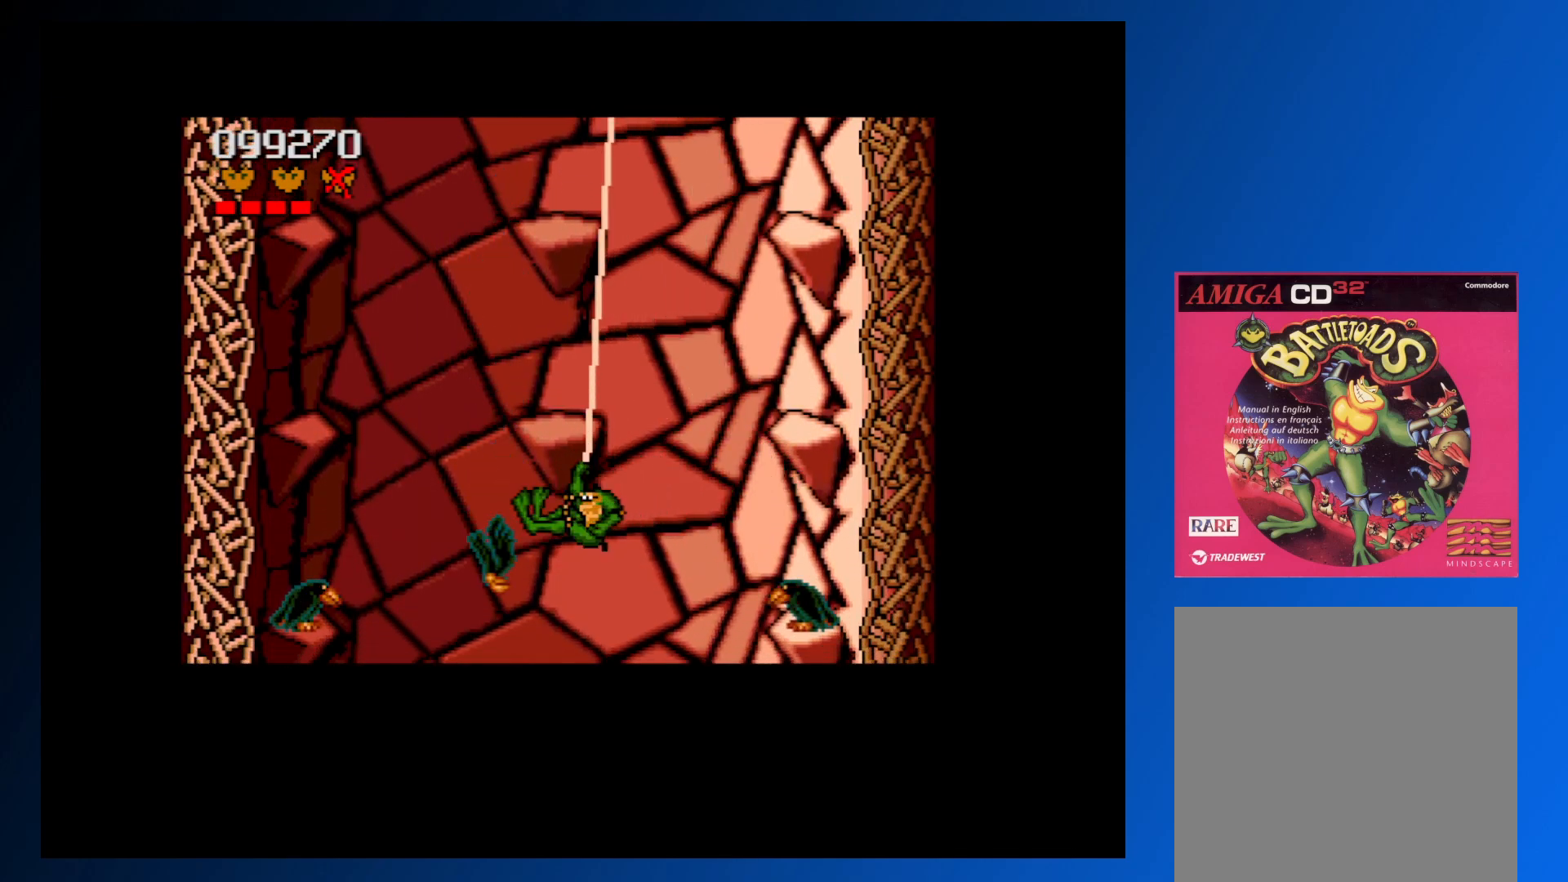
{"buttons": ["DPAD_DOWN", "DPAD_LEFT"], "events": [[33, "A", "down"], [133, "A", "up"], [433, "DPAD_DOWN", "down"]]}
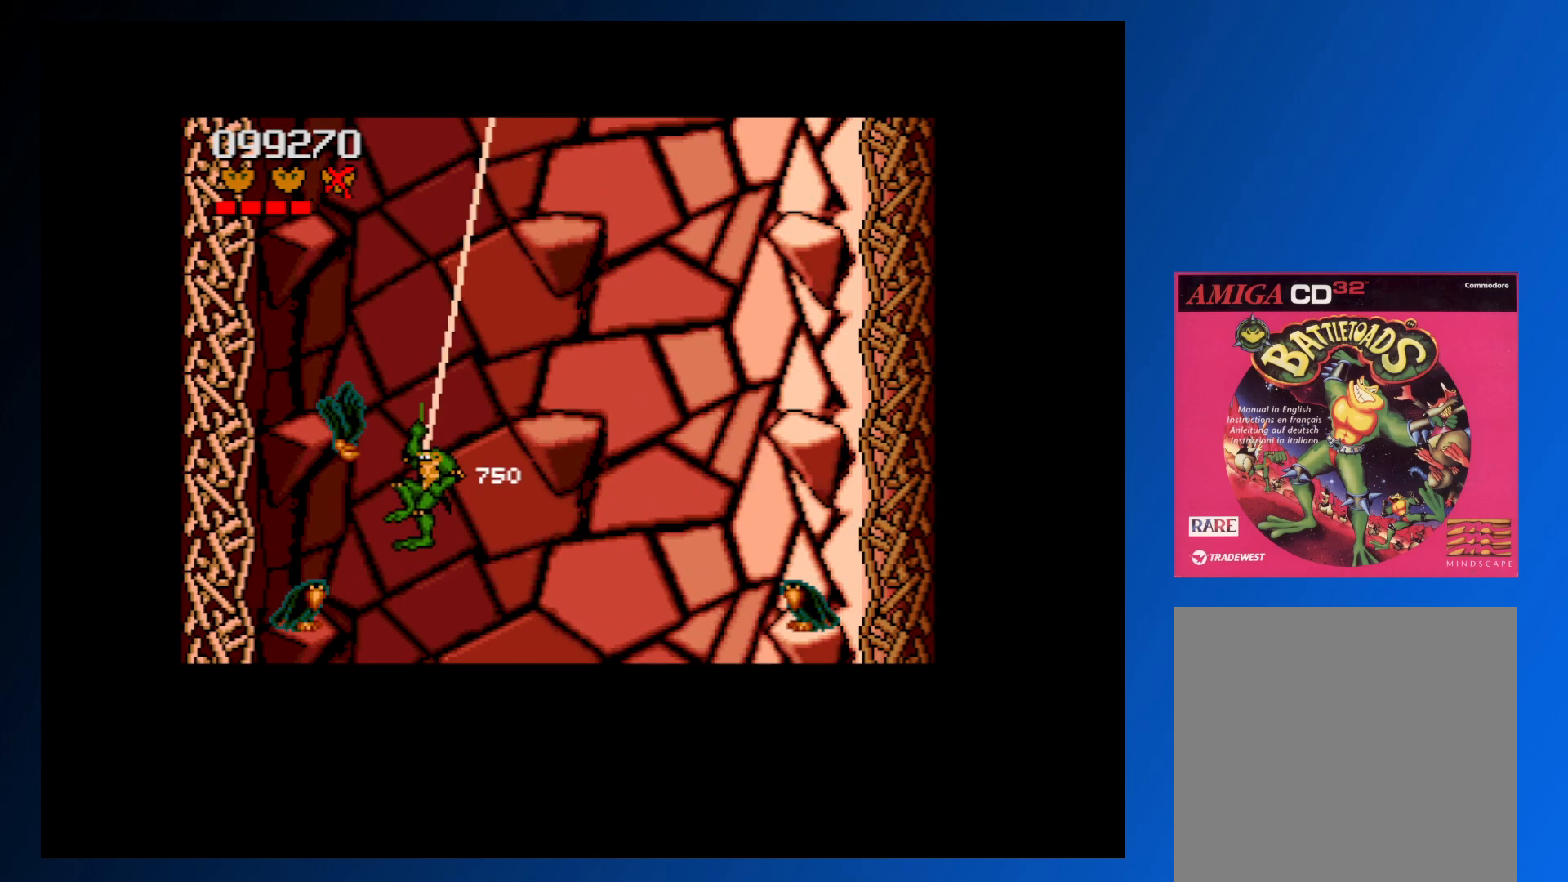
{"buttons": ["DPAD_DOWN"], "events": [[83, "A", "down"], [133, "DPAD_LEFT", "up"], [167, "A", "up"], [233, "A", "down"], [317, "A", "up"], [383, "A", "down"], [467, "A", "up"]]}
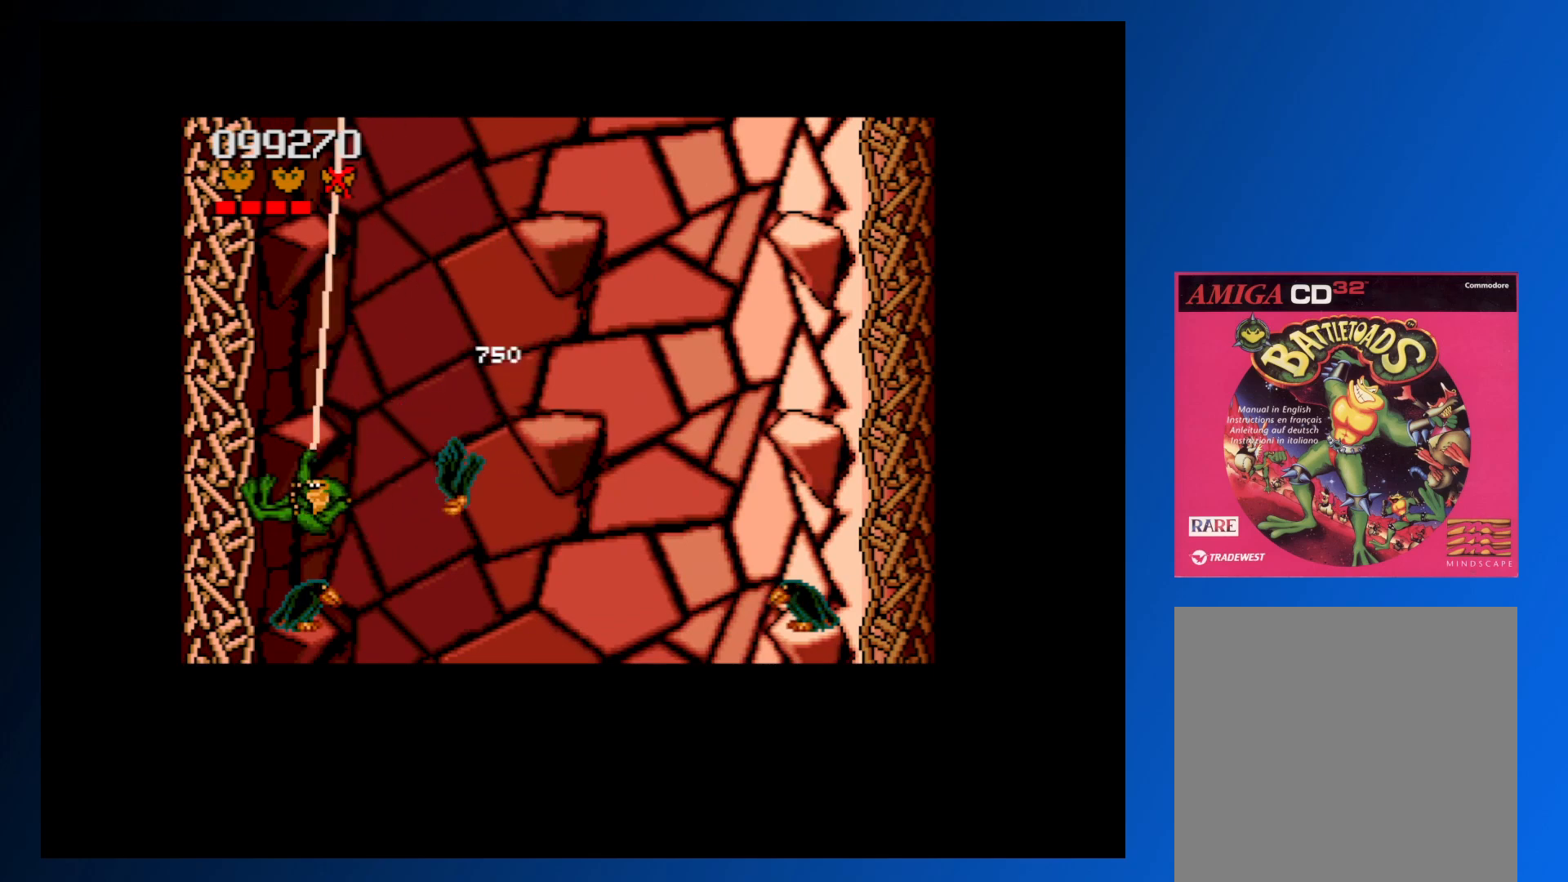
{"buttons": ["DPAD_DOWN"], "events": [[183, "DPAD_RIGHT", "down"], [333, "A", "down"], [333, "DPAD_RIGHT", "up"], [400, "A", "up"]]}
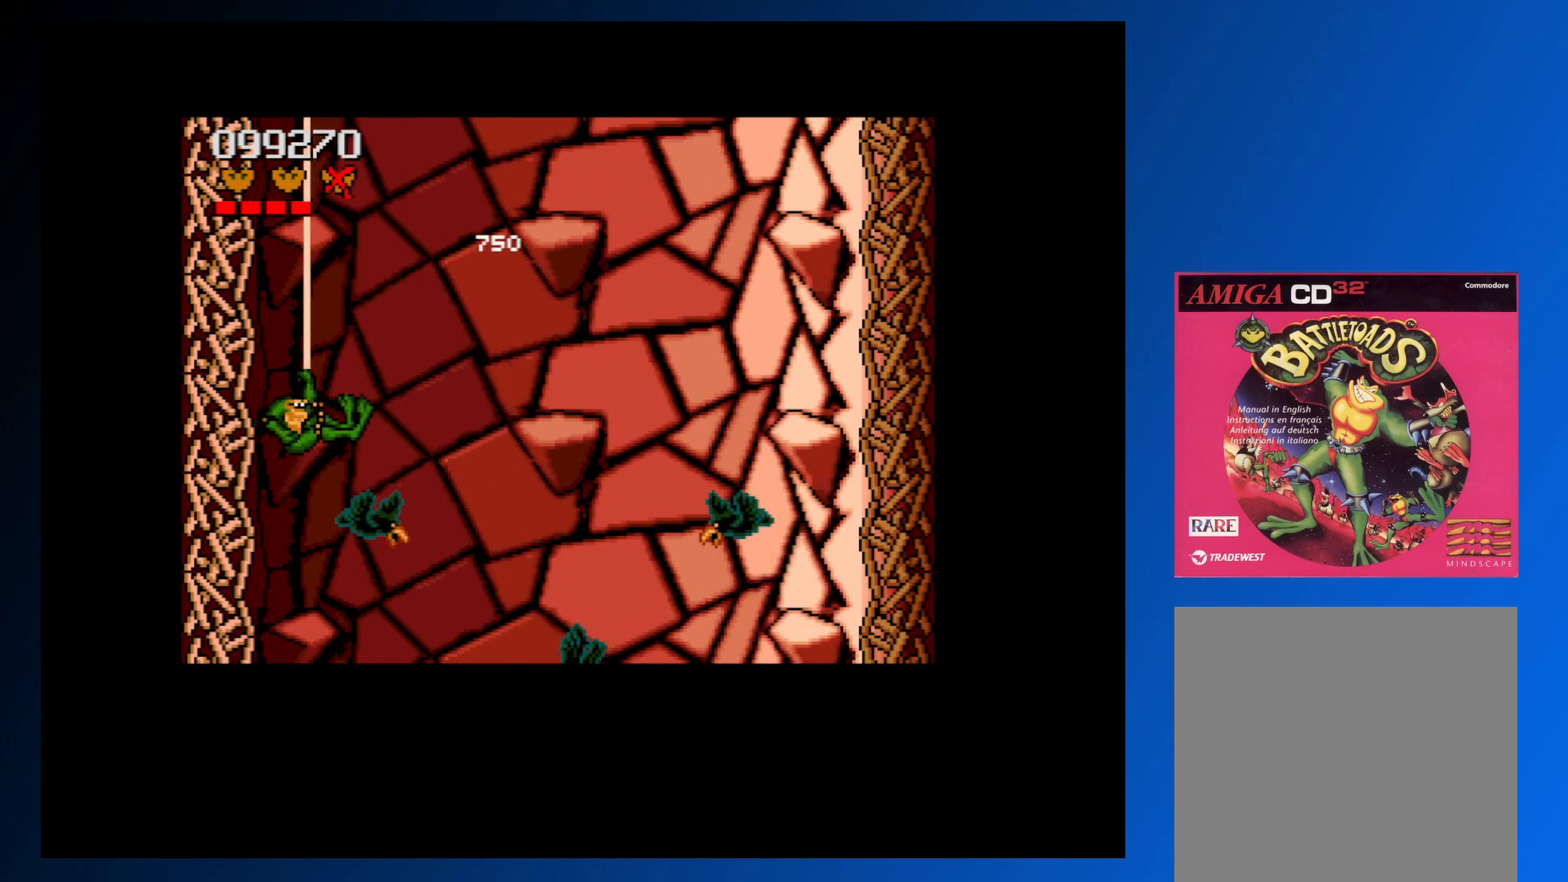
{"buttons": ["DPAD_UP", "DPAD_RIGHT"], "events": [[117, "DPAD_RIGHT", "down"], [167, "DPAD_DOWN", "up"], [233, "A", "down"], [267, "DPAD_UP", "down"], [300, "A", "up"], [383, "A", "down"], [467, "A", "up"]]}
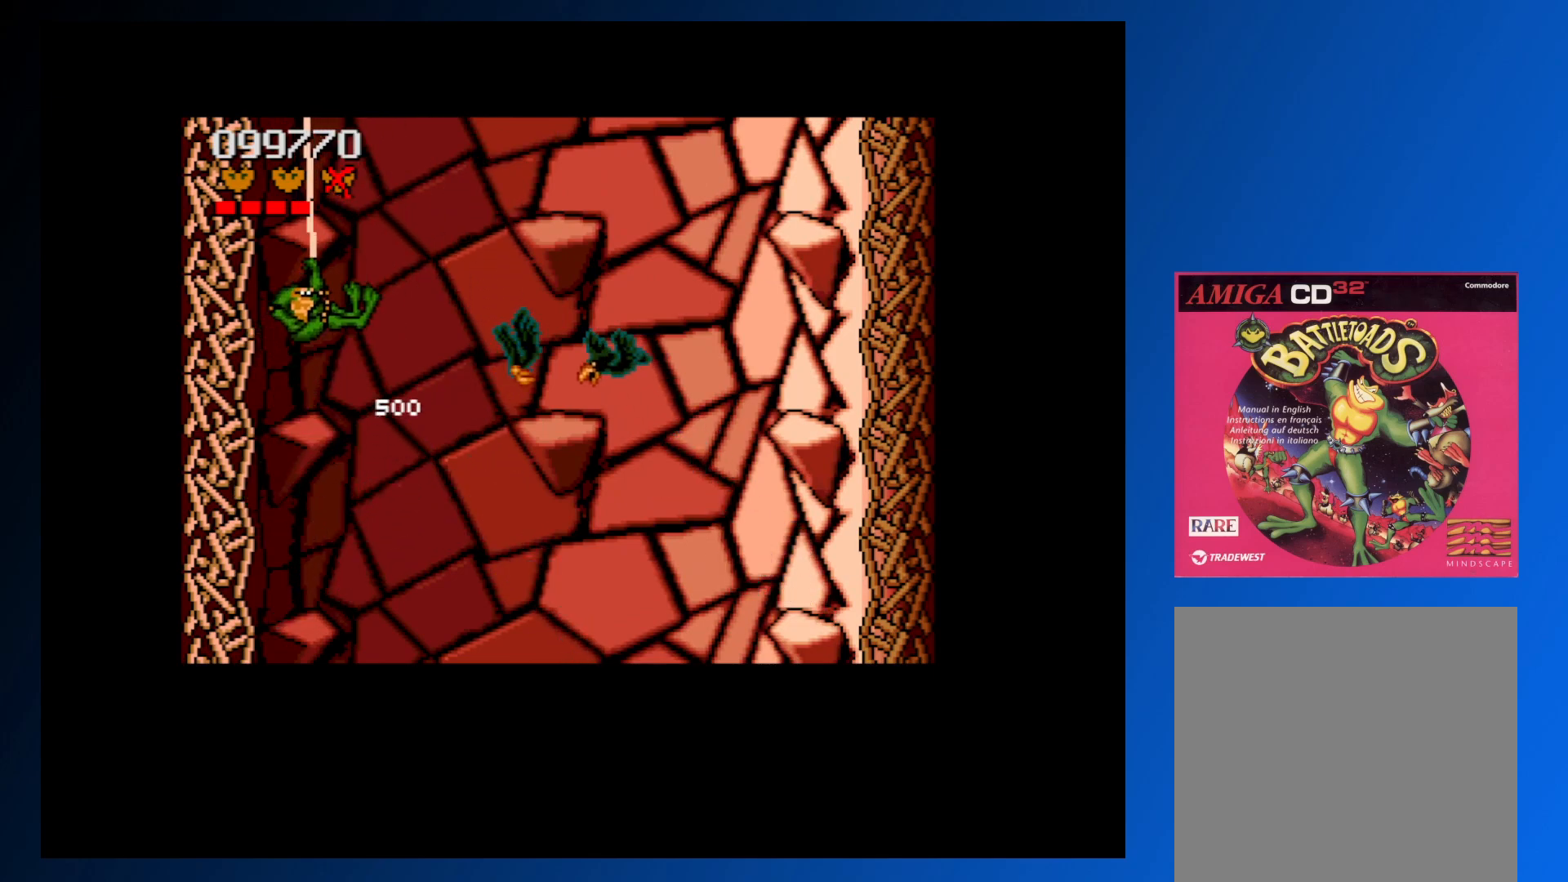
{"buttons": ["A", "DPAD_RIGHT"], "events": [[17, "DPAD_UP", "up"], [50, "DPAD_DOWN", "down"], [150, "DPAD_DOWN", "up"], [183, "A", "down"], [233, "DPAD_UP", "down"], [283, "A", "up"], [333, "A", "down"], [433, "A", "up"], [467, "DPAD_UP", "up"], [500, "A", "down"]]}
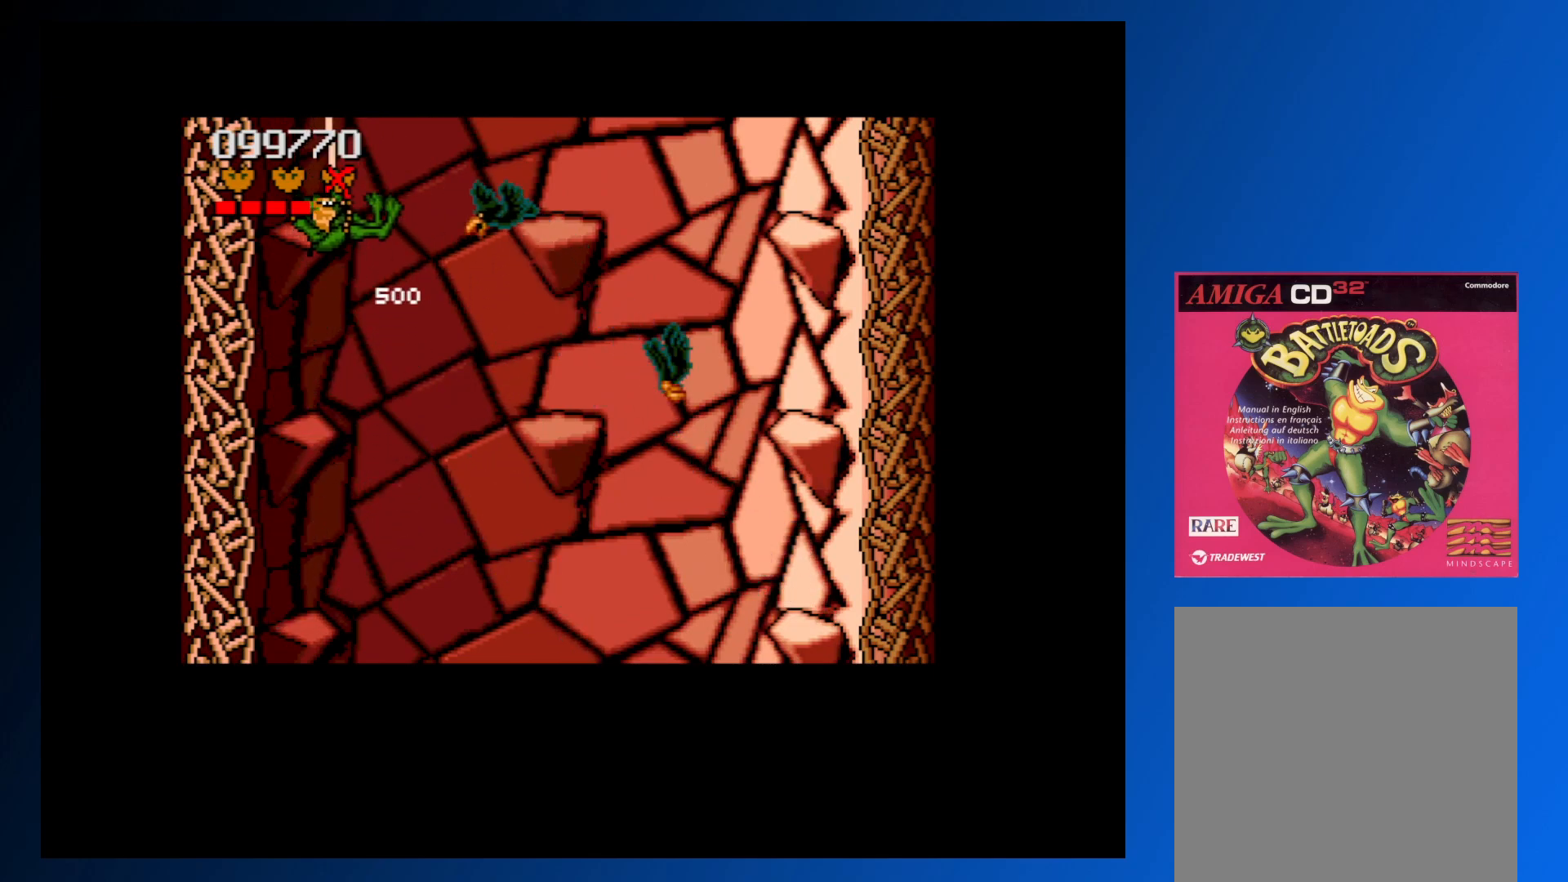
{"buttons": ["A", "DPAD_UP", "DPAD_RIGHT"], "events": [[83, "A", "up"], [83, "DPAD_UP", "down"], [150, "A", "down"], [233, "A", "up"], [300, "A", "down"], [383, "A", "up"], [450, "A", "down"]]}
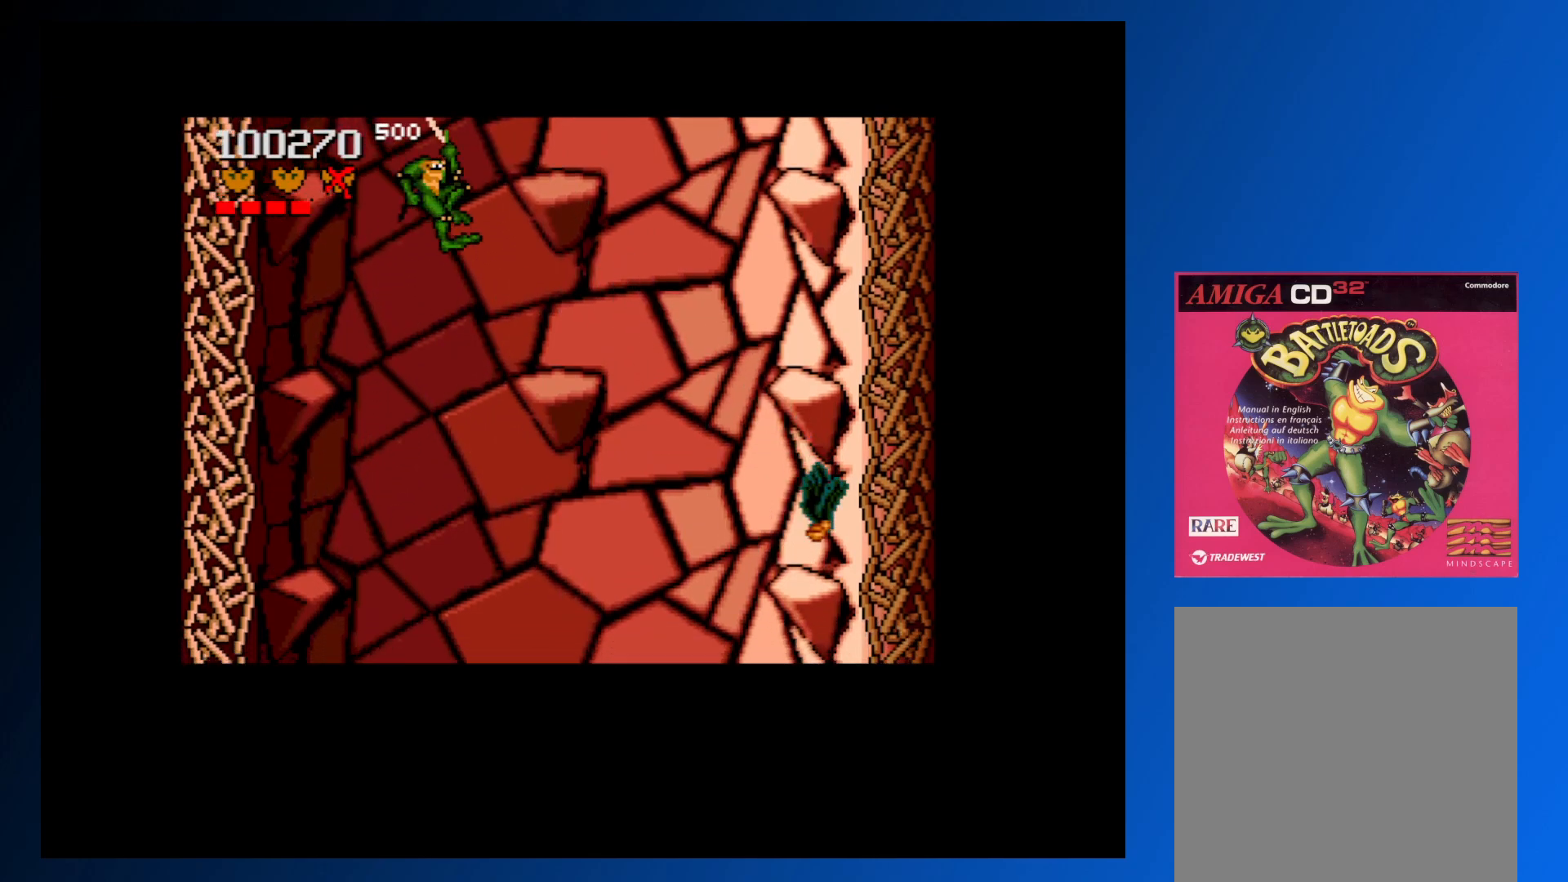
{"buttons": ["A", "DPAD_DOWN"], "events": [[33, "A", "up"], [83, "DPAD_DOWN", "down"], [83, "DPAD_UP", "up"], [100, "A", "down"], [200, "A", "up"], [283, "A", "down"], [383, "A", "up"], [450, "A", "down"], [467, "DPAD_RIGHT", "up"]]}
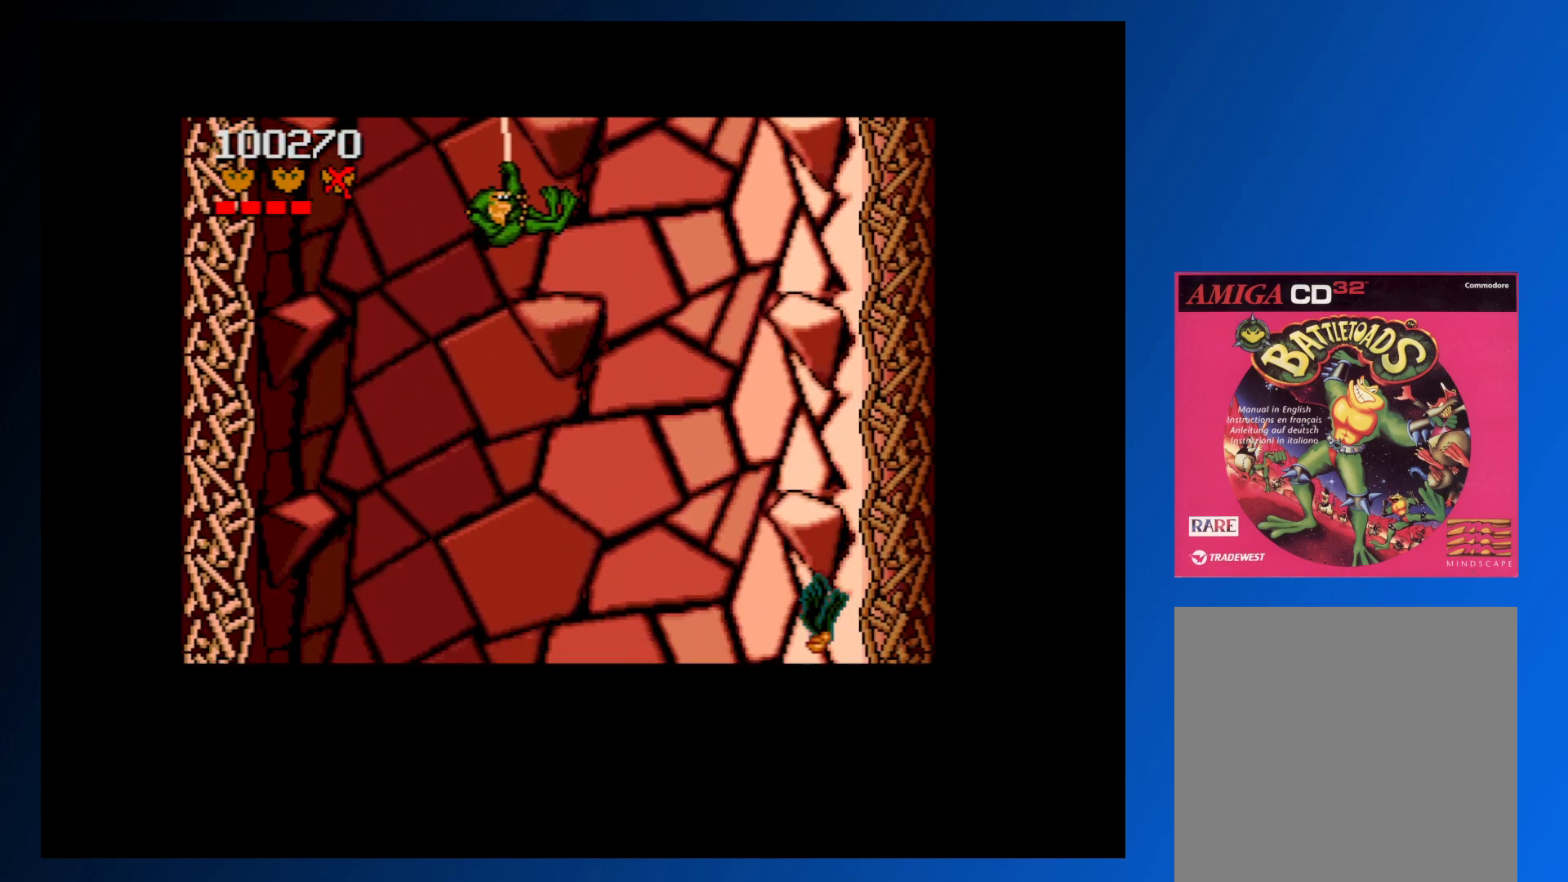
{"buttons": ["DPAD_DOWN"], "events": [[50, "A", "up"]]}
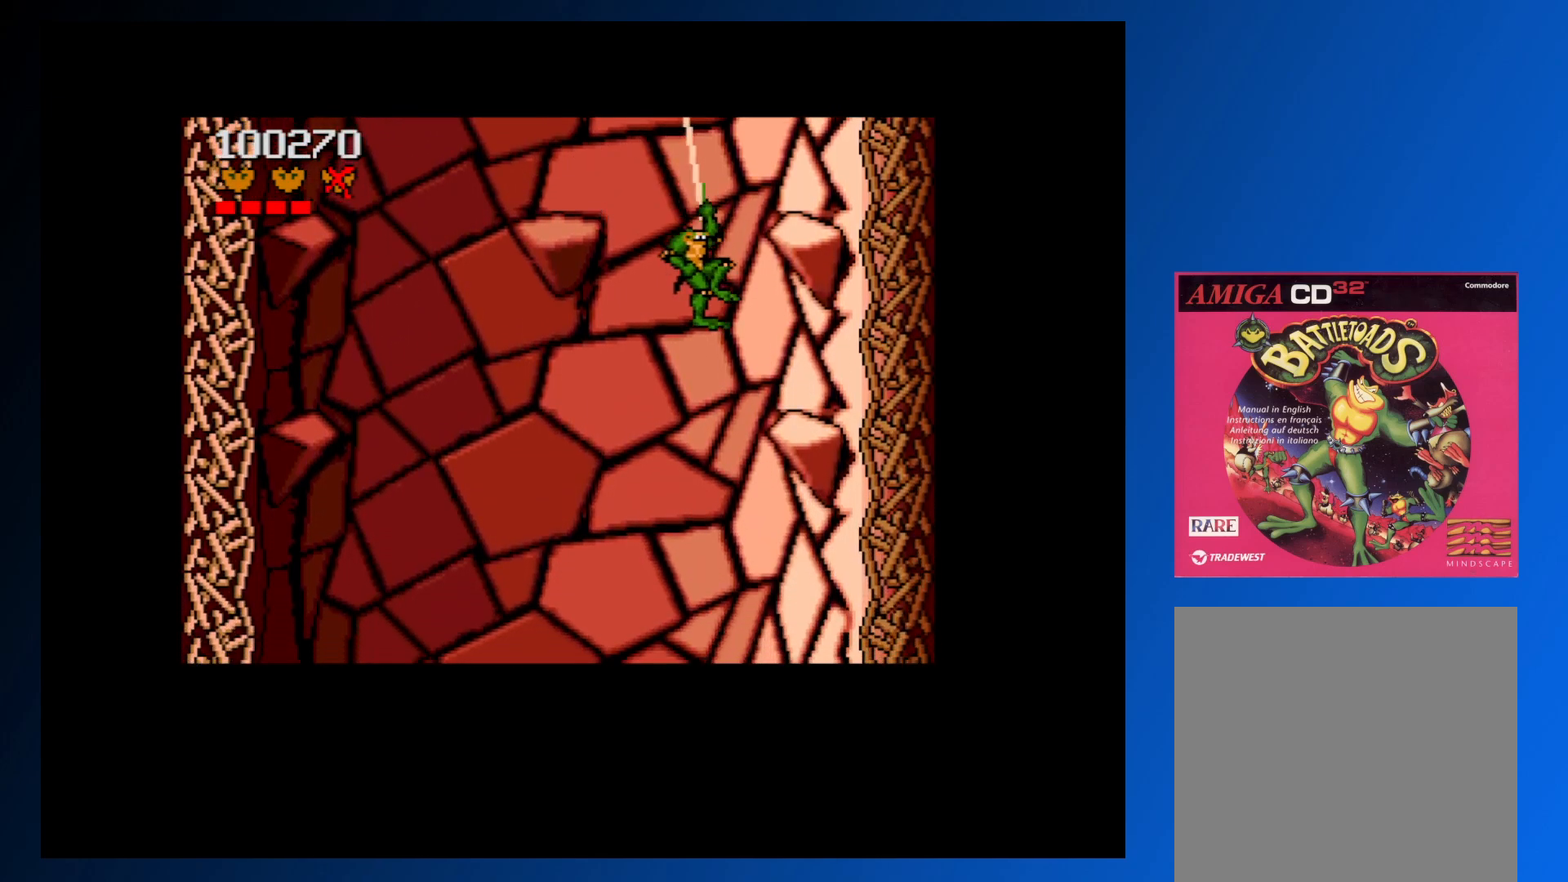
{"buttons": [], "events": [[67, "DPAD_LEFT", "down"], [250, "DPAD_DOWN", "up"], [250, "DPAD_LEFT", "up"]]}
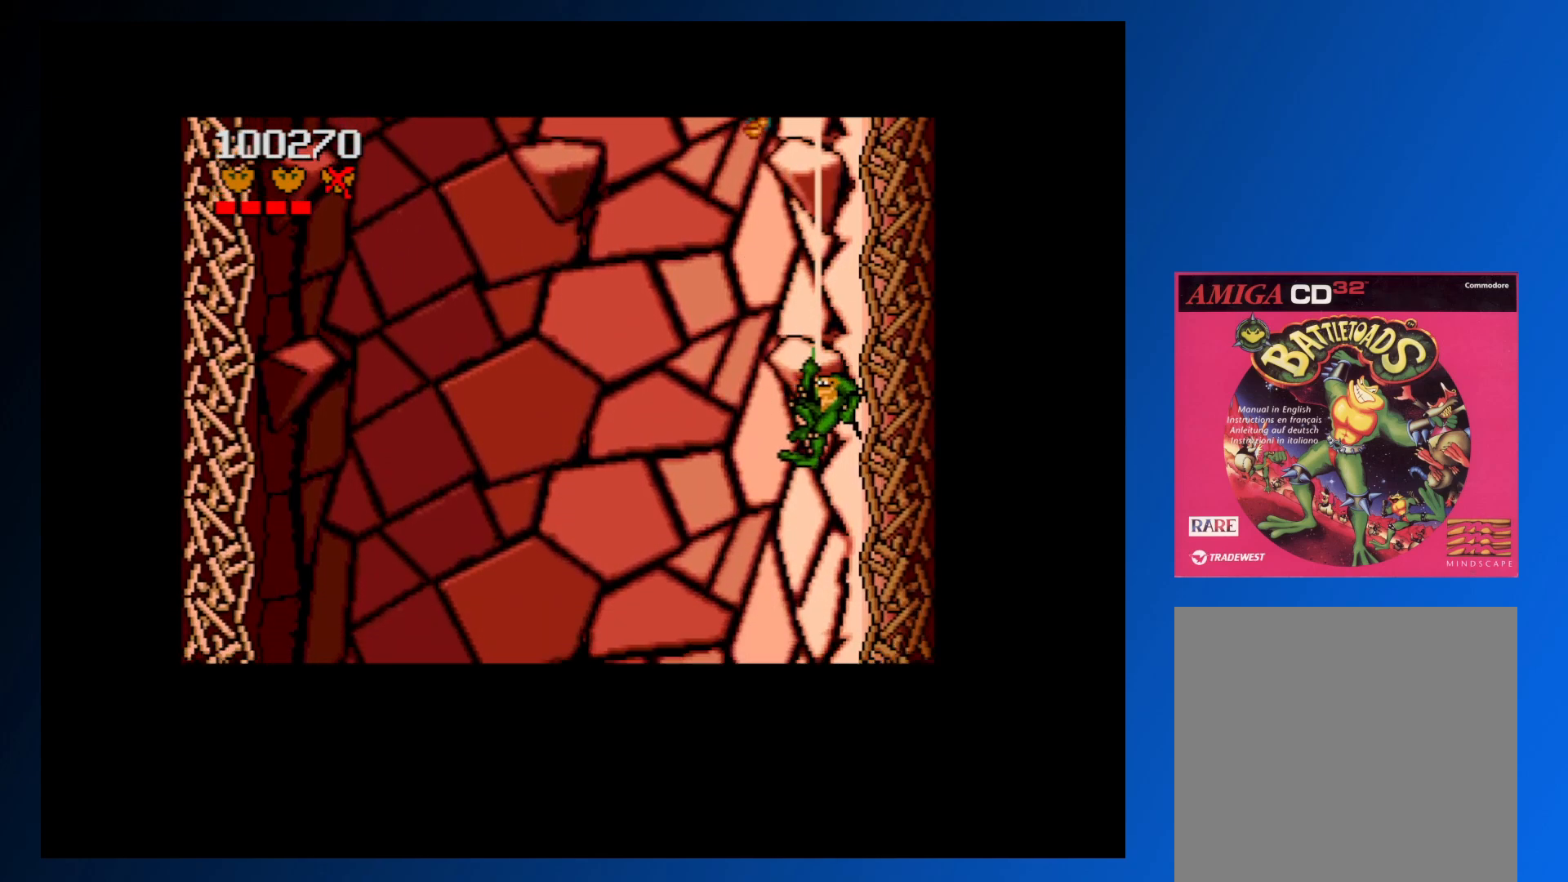
{"buttons": [], "events": []}
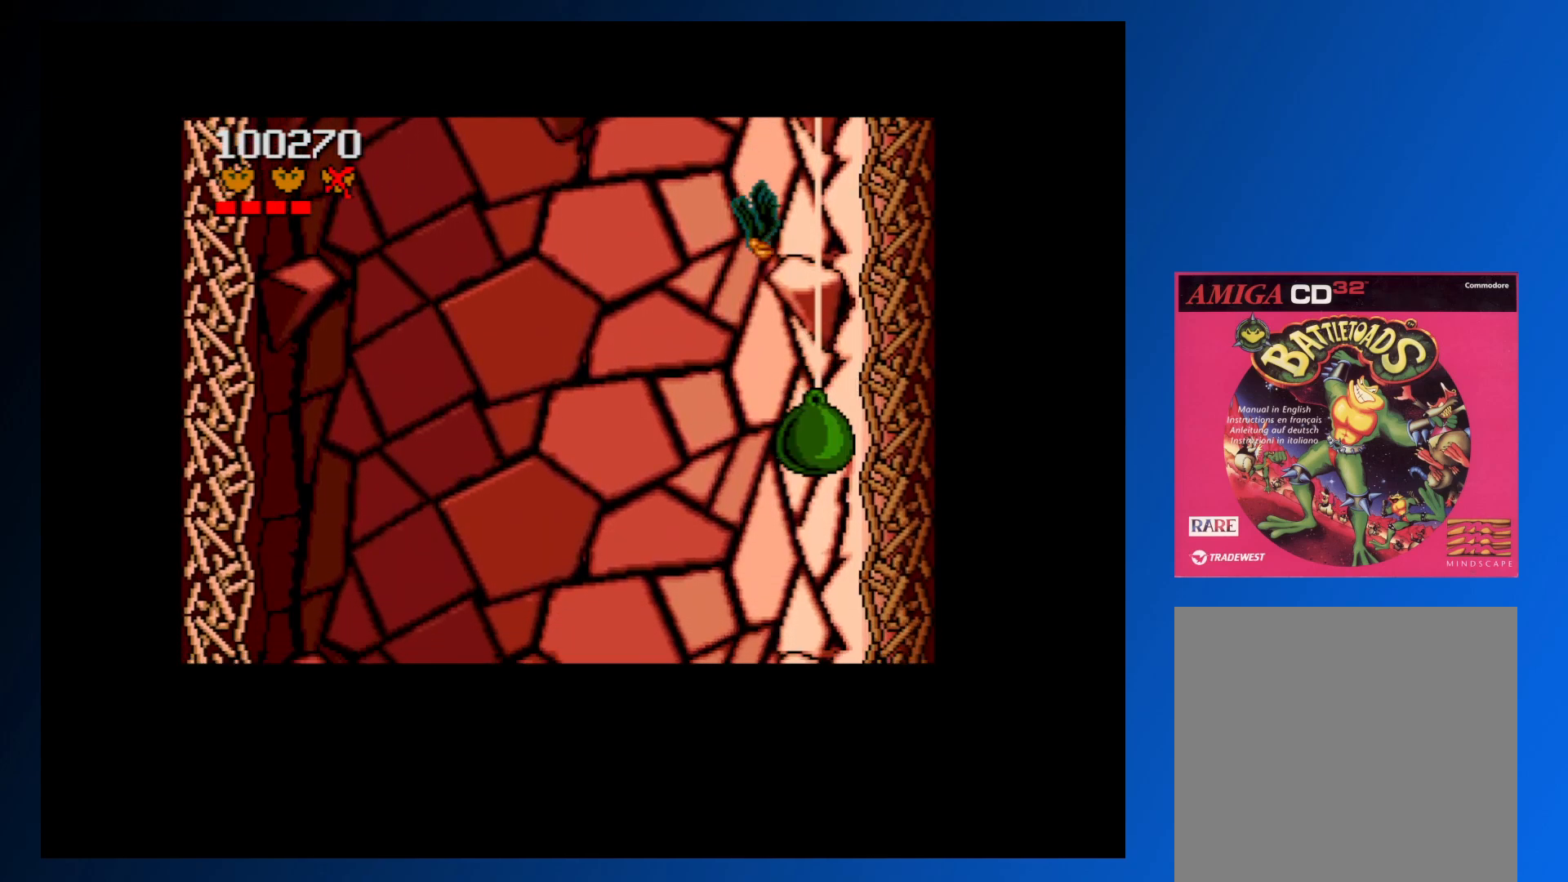
{"buttons": [], "events": []}
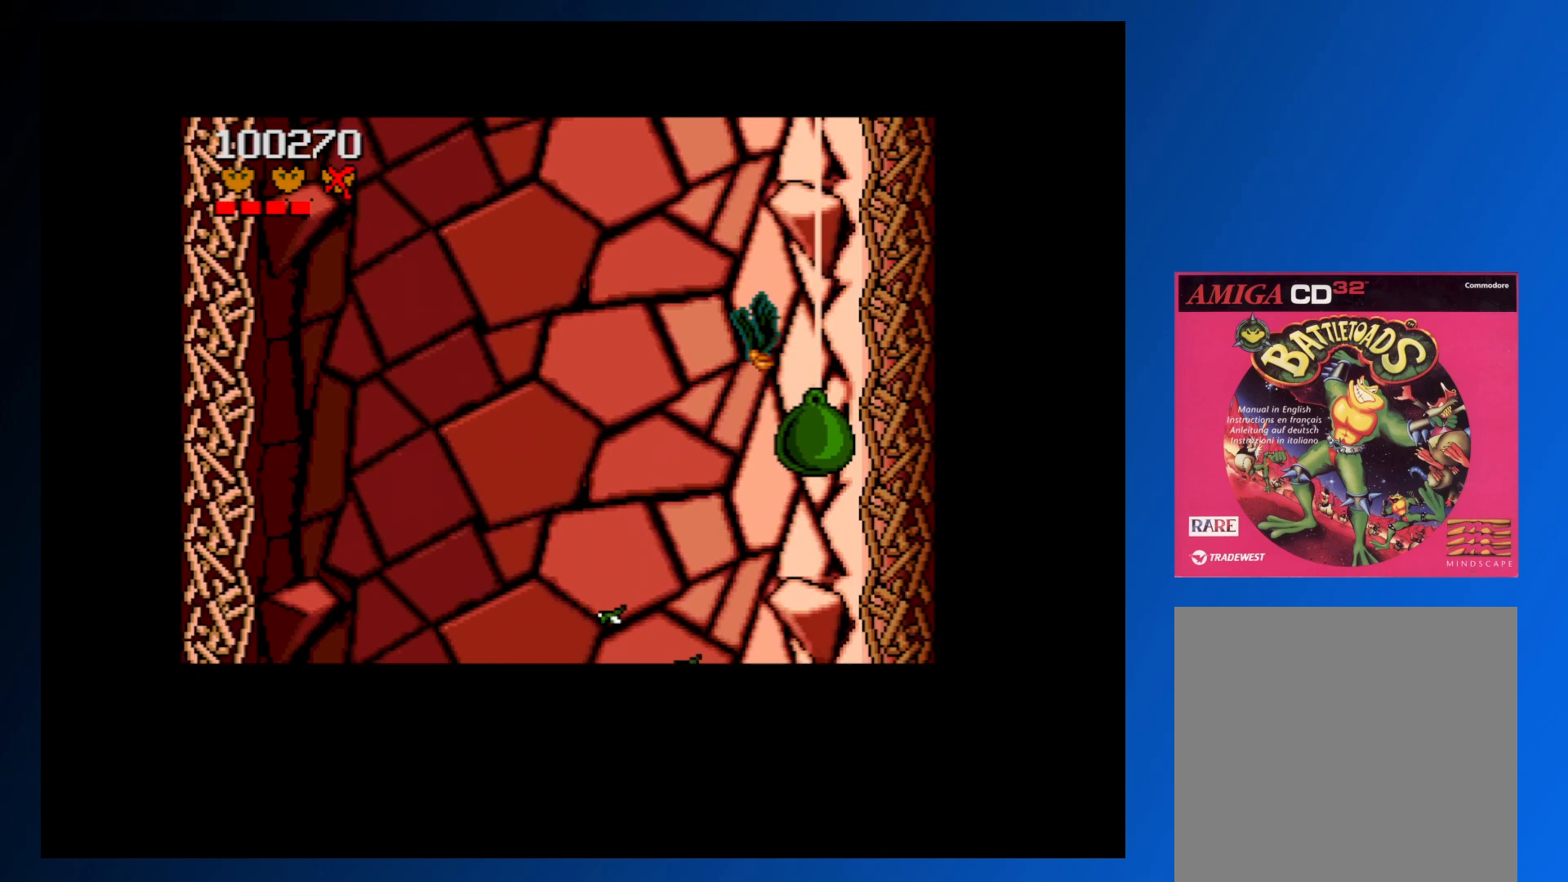
{"buttons": [], "events": [[117, "A", "down"], [233, "A", "up"], [317, "A", "down"], [400, "A", "up"]]}
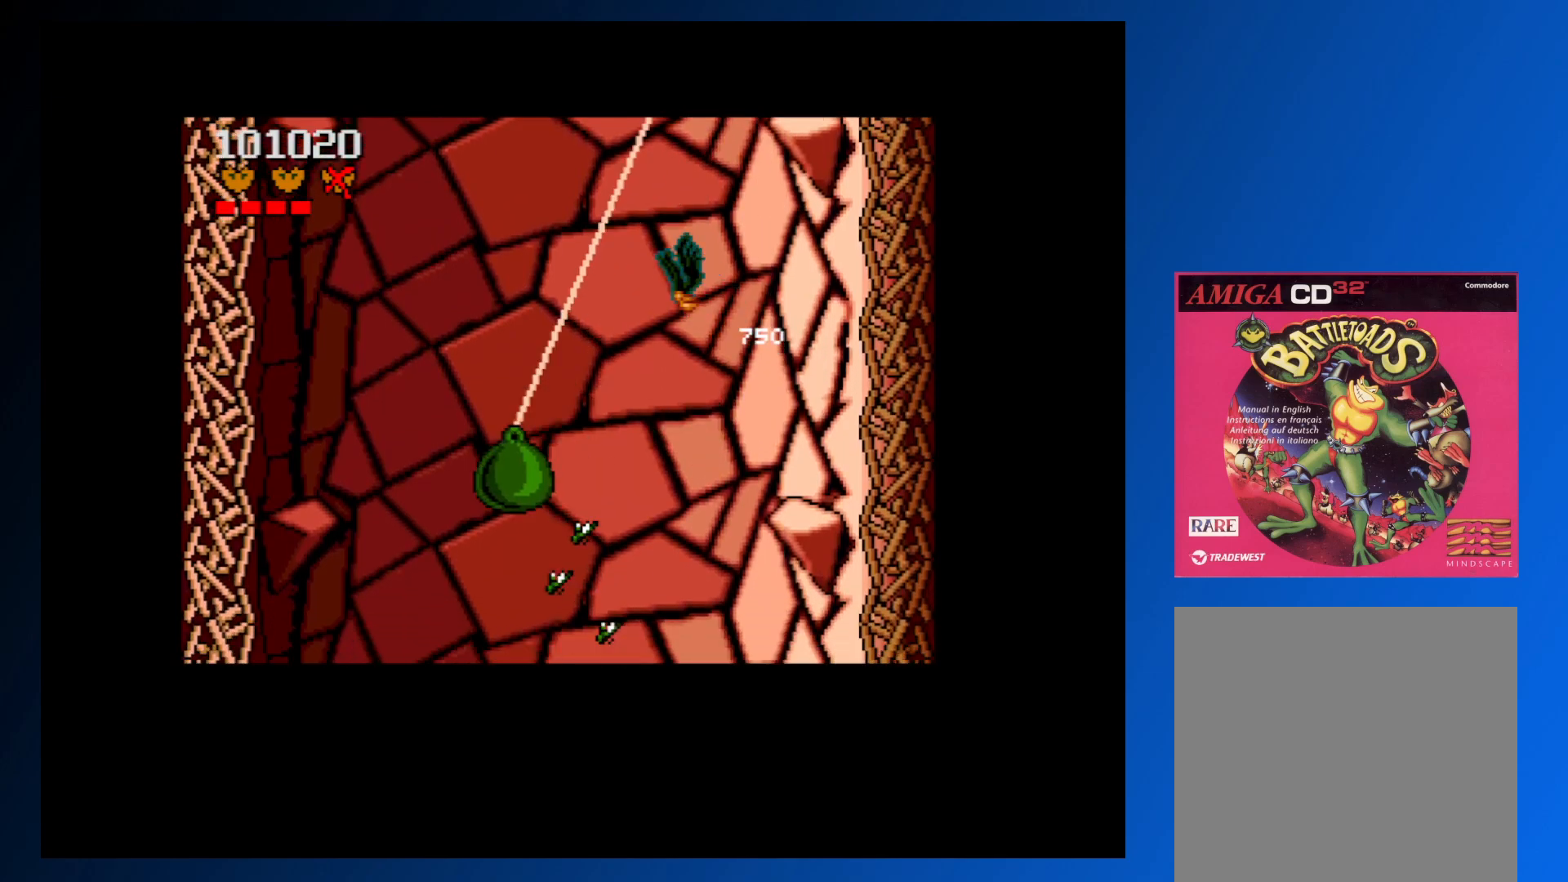
{"buttons": [], "events": [[67, "DPAD_DOWN", "down"], [67, "DPAD_RIGHT", "down"], [267, "DPAD_DOWN", "up"], [383, "DPAD_RIGHT", "up"]]}
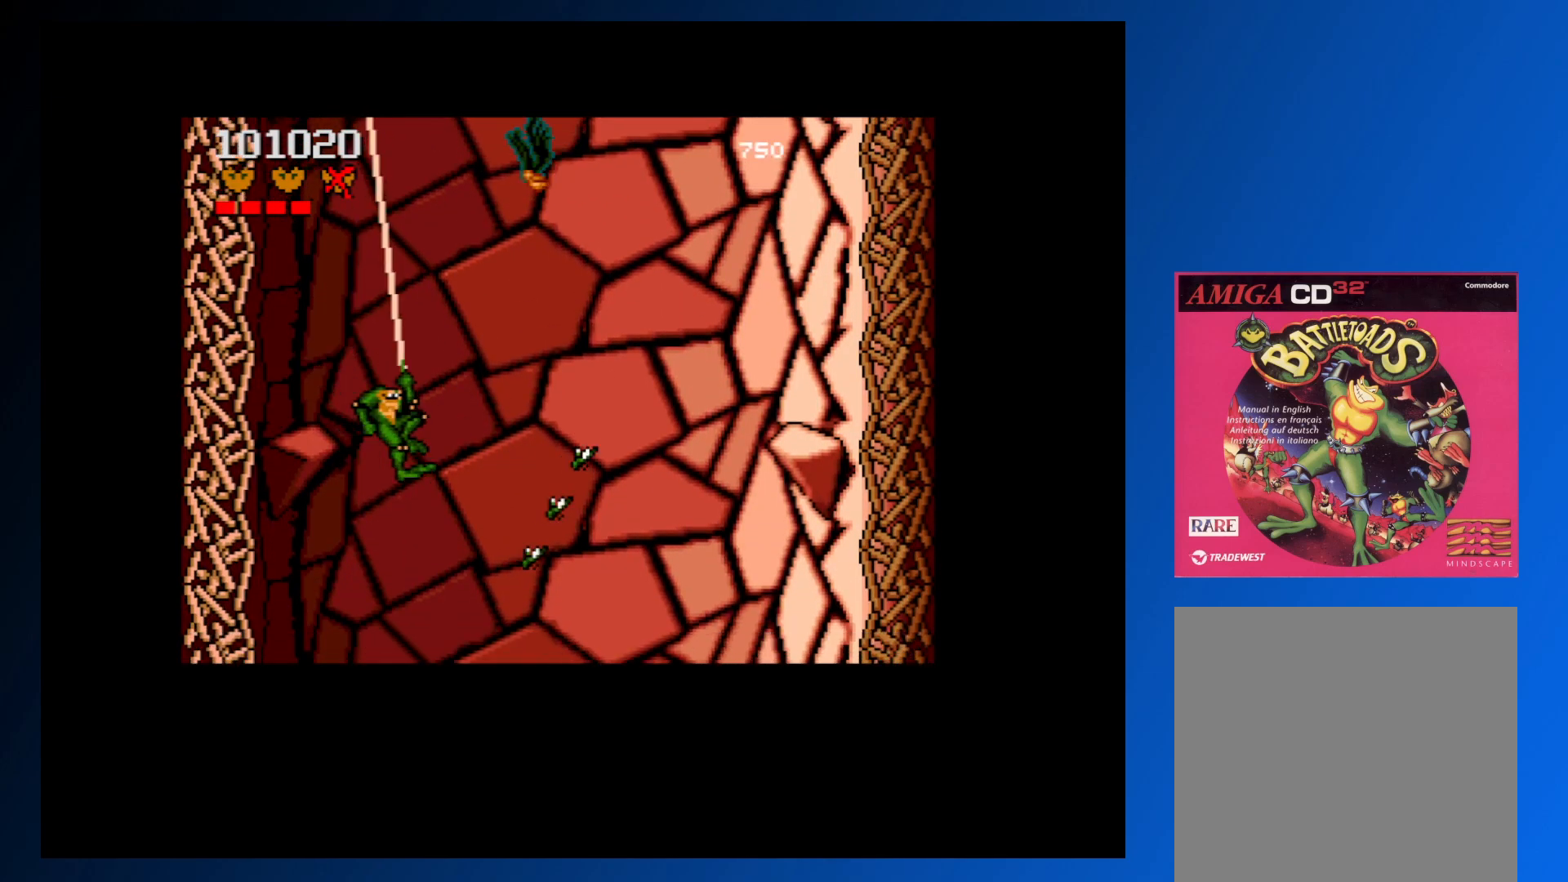
{"buttons": ["DPAD_UP", "DPAD_RIGHT"], "events": [[133, "DPAD_DOWN", "down"], [150, "DPAD_LEFT", "down"], [317, "DPAD_DOWN", "up"], [333, "DPAD_LEFT", "up"], [400, "DPAD_RIGHT", "down"], [400, "DPAD_UP", "down"]]}
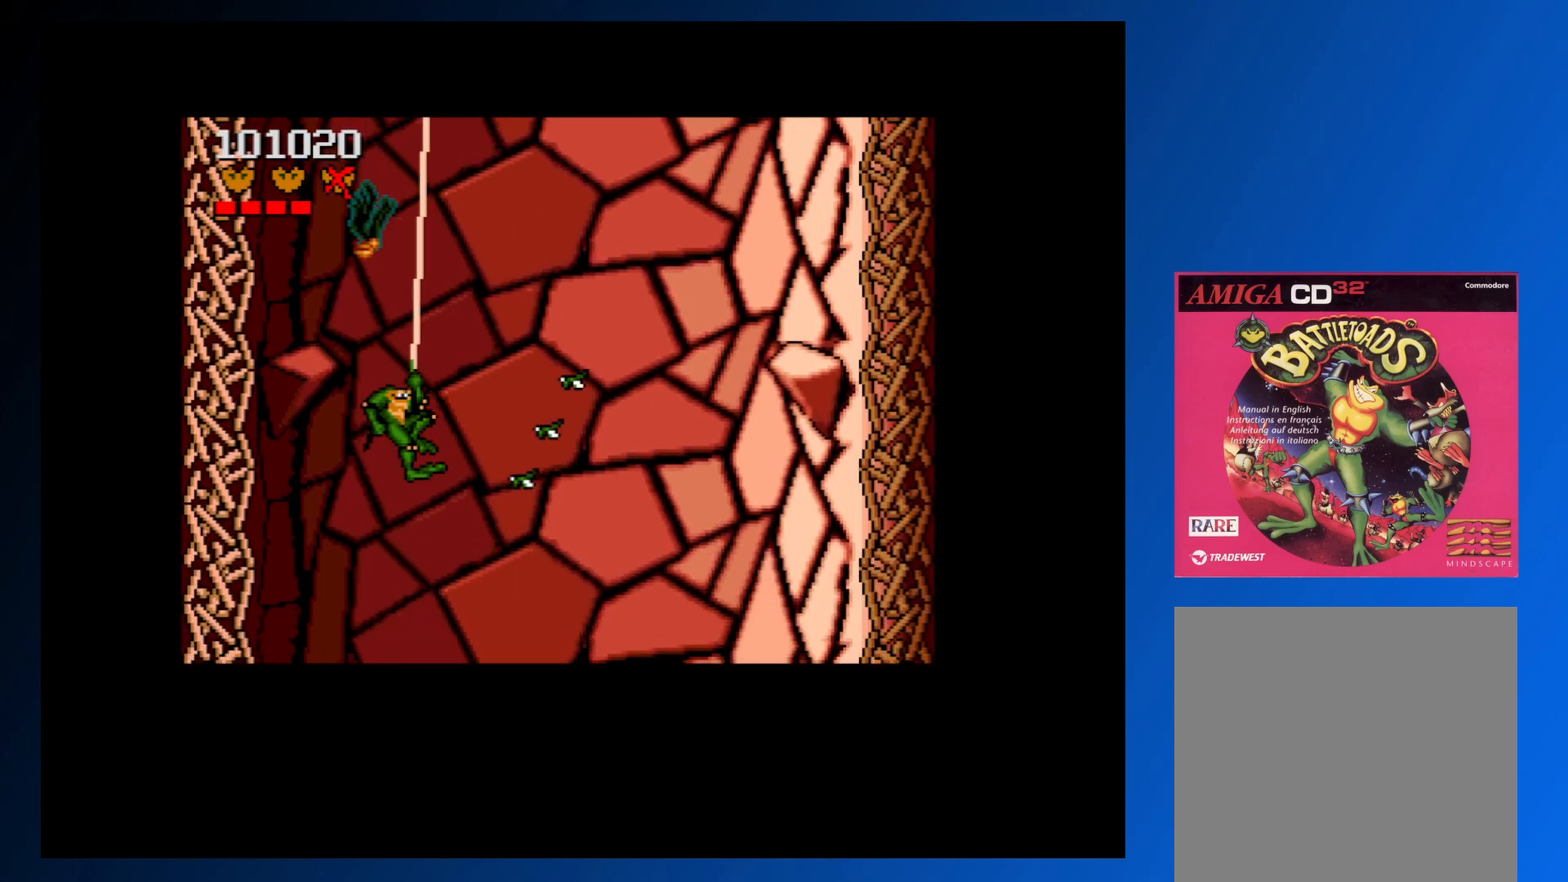
{"buttons": [], "events": [[17, "A", "down"], [33, "DPAD_UP", "up"], [83, "DPAD_RIGHT", "up"], [117, "A", "up"], [200, "A", "down"], [283, "A", "up"], [417, "A", "down"], [467, "A", "up"]]}
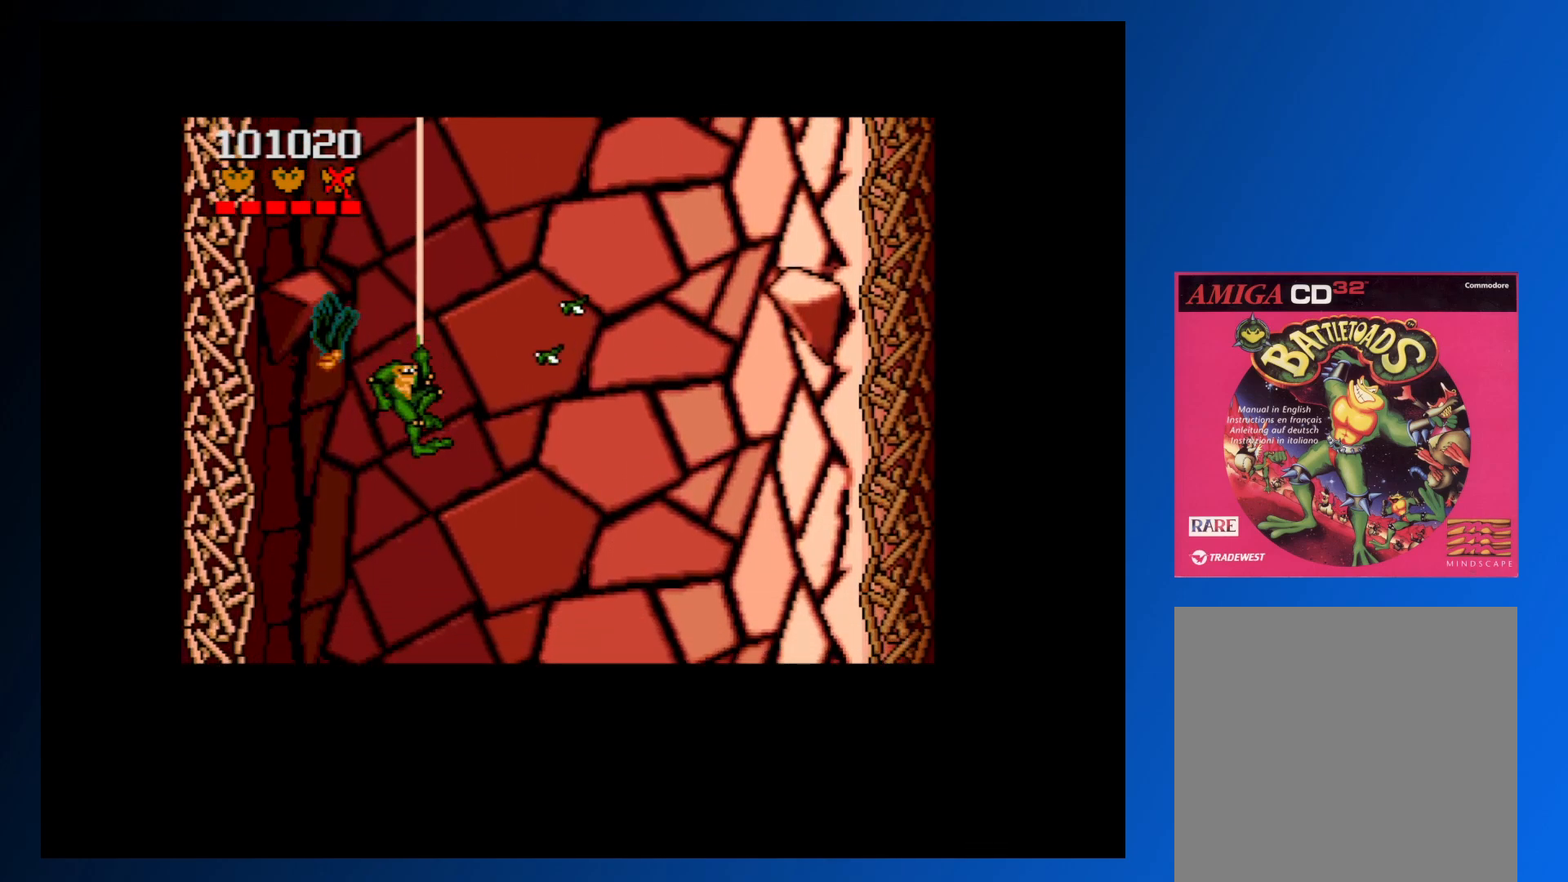
{"buttons": [], "events": [[150, "A", "down"], [267, "A", "up"]]}
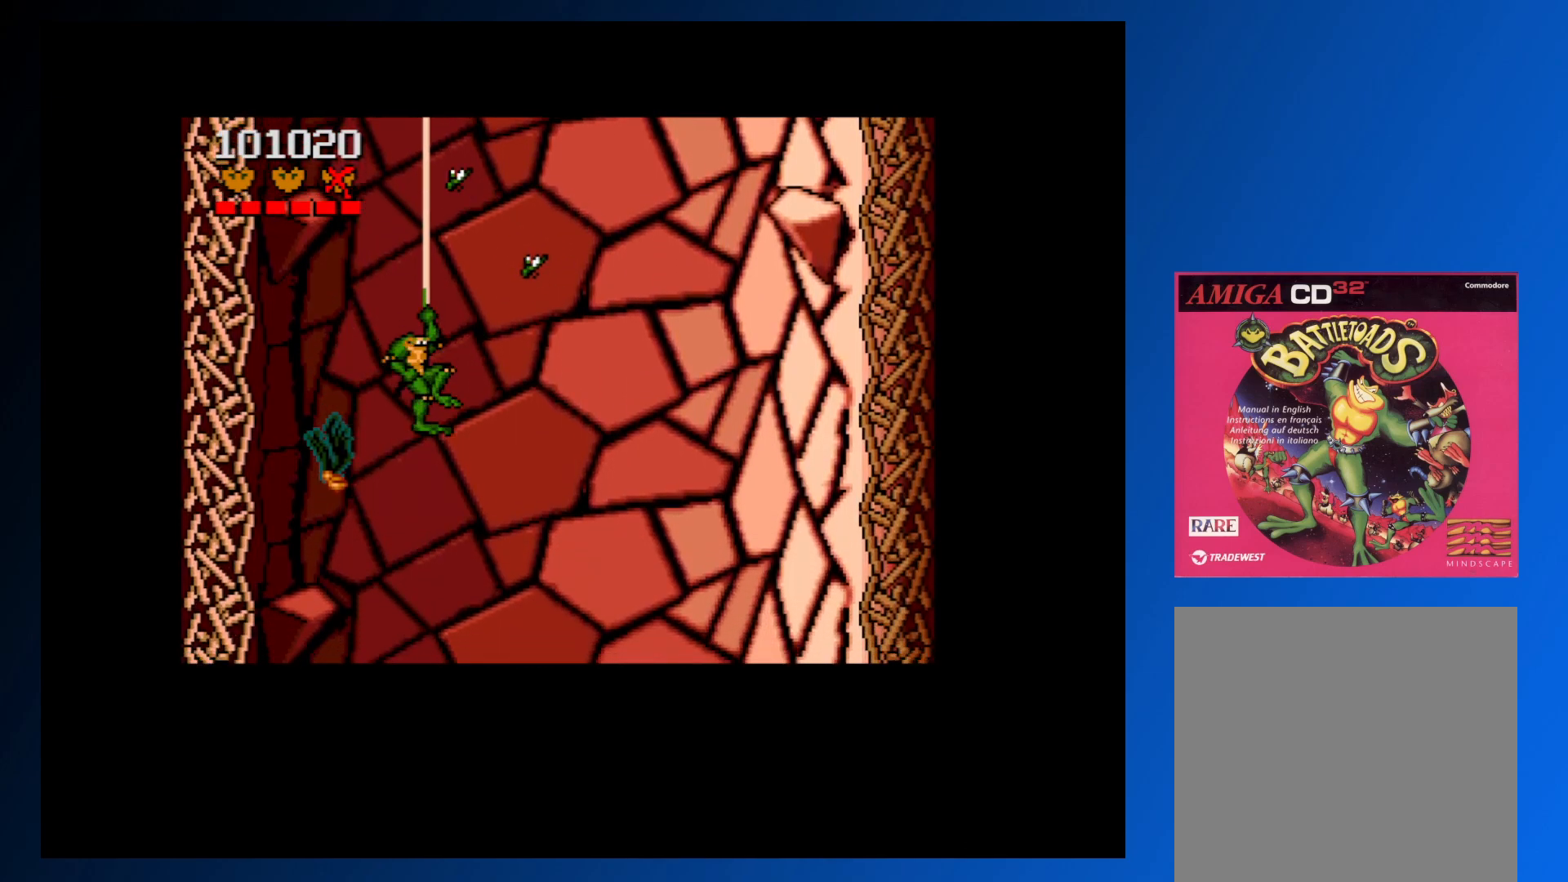
{"buttons": [], "events": [[100, "DPAD_RIGHT", "down"], [383, "DPAD_RIGHT", "up"]]}
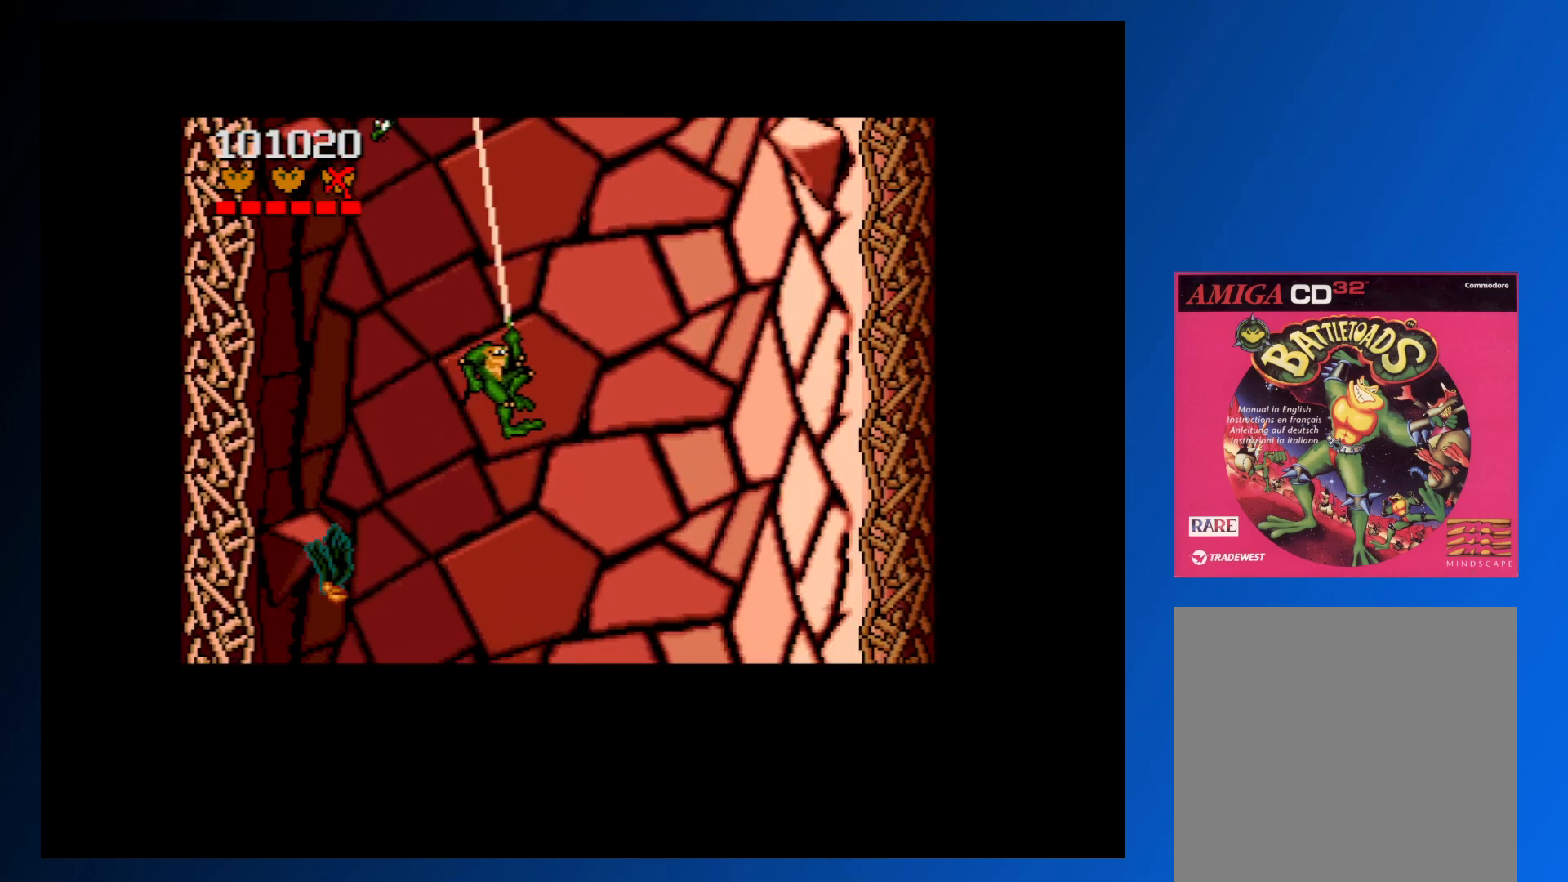
{"buttons": [], "events": []}
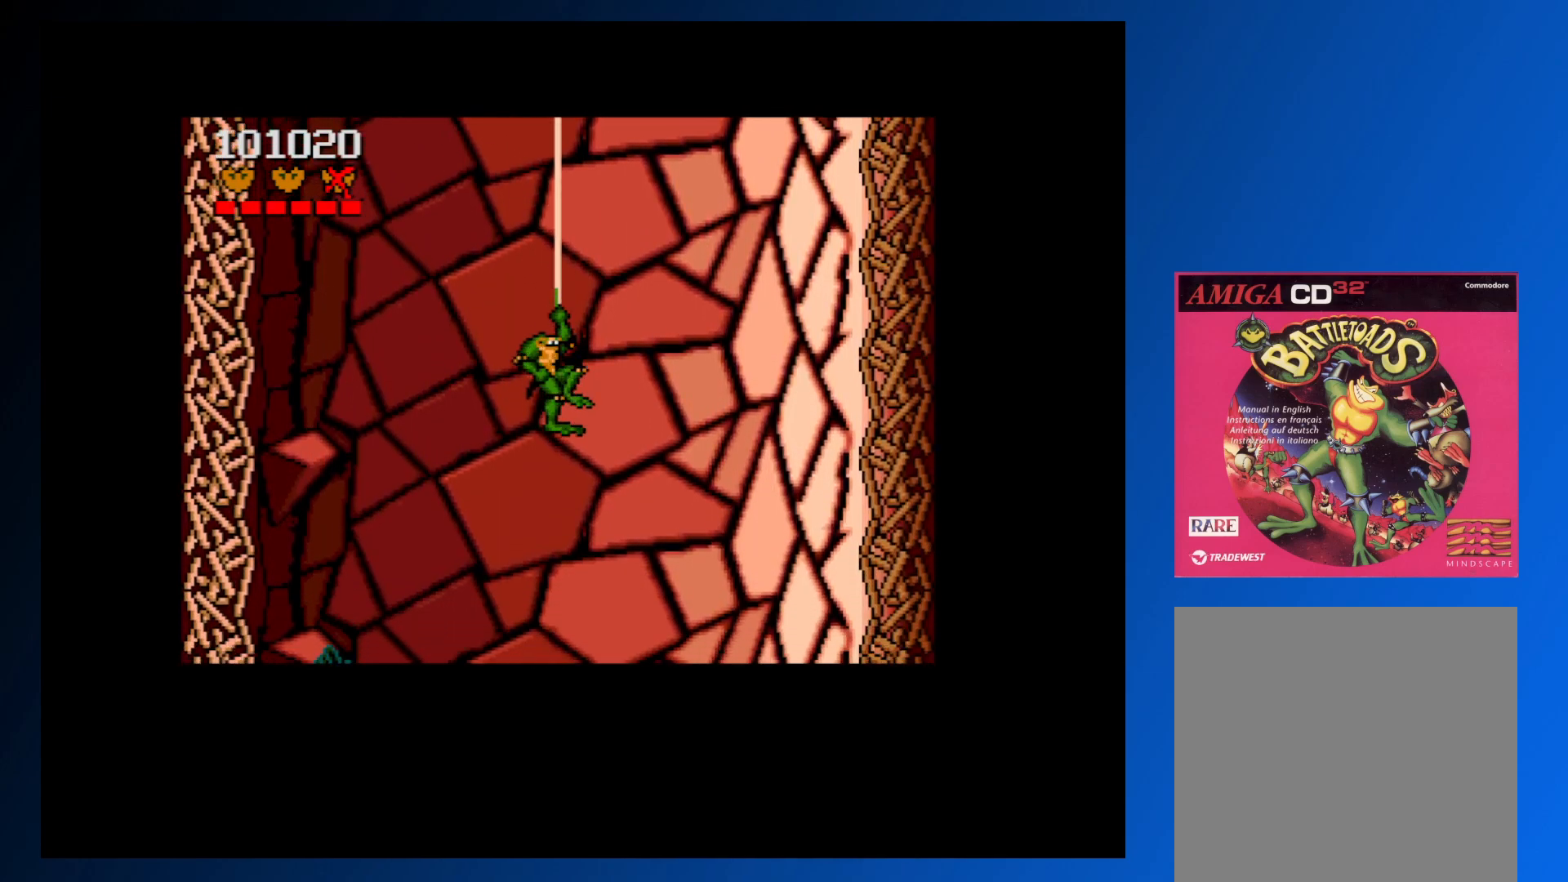
{"buttons": [], "events": [[50, "DPAD_RIGHT", "down"], [217, "DPAD_RIGHT", "up"]]}
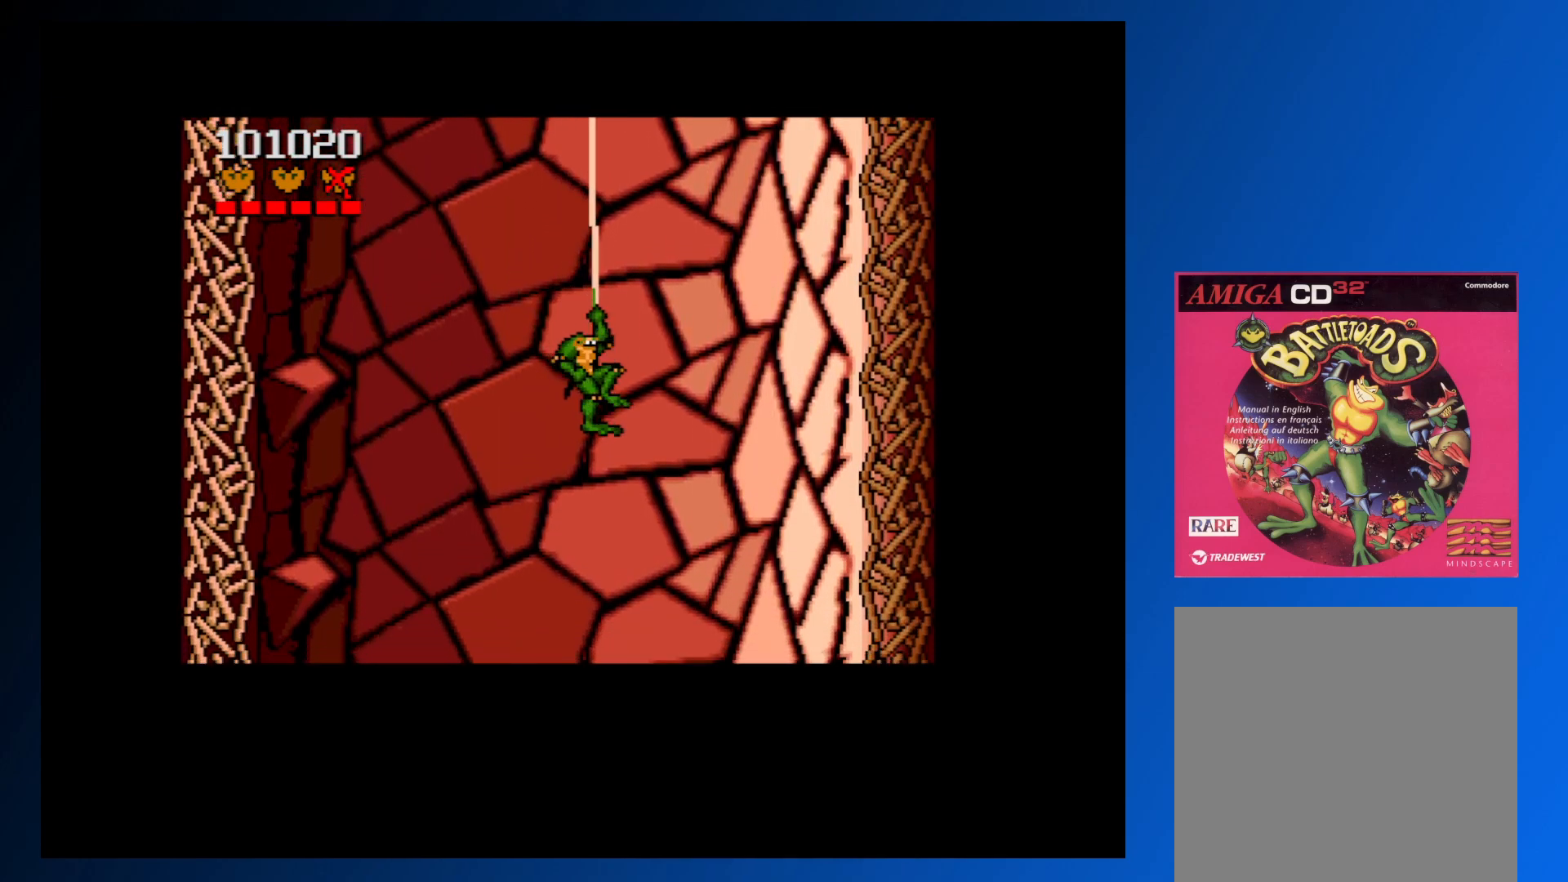
{"buttons": [], "events": []}
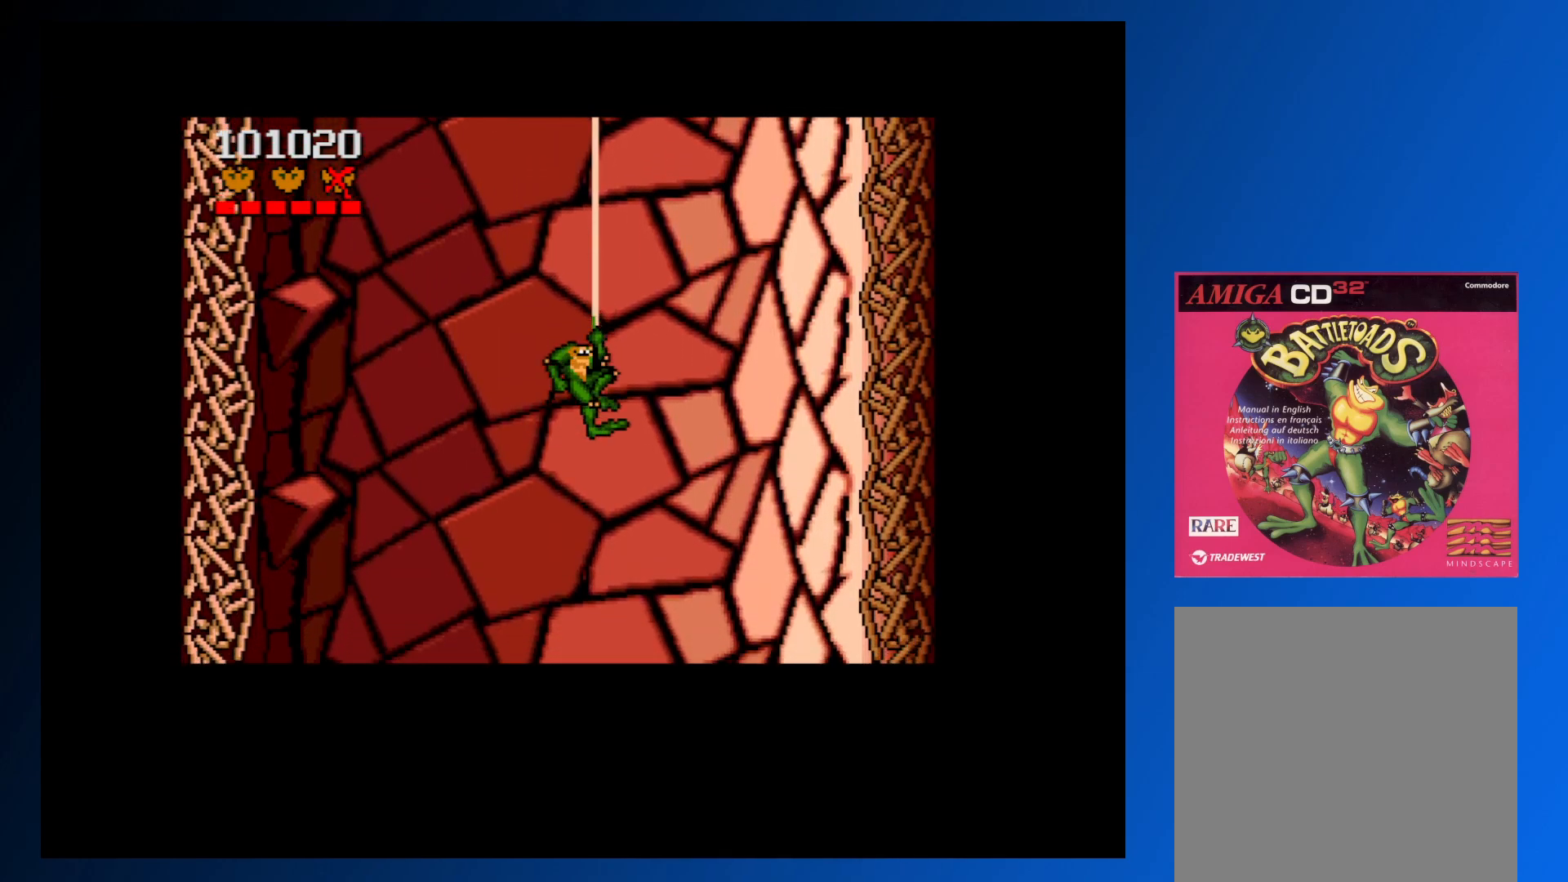
{"buttons": ["DPAD_UP", "DPAD_RIGHT"], "events": [[433, "DPAD_UP", "down"], [483, "DPAD_RIGHT", "down"]]}
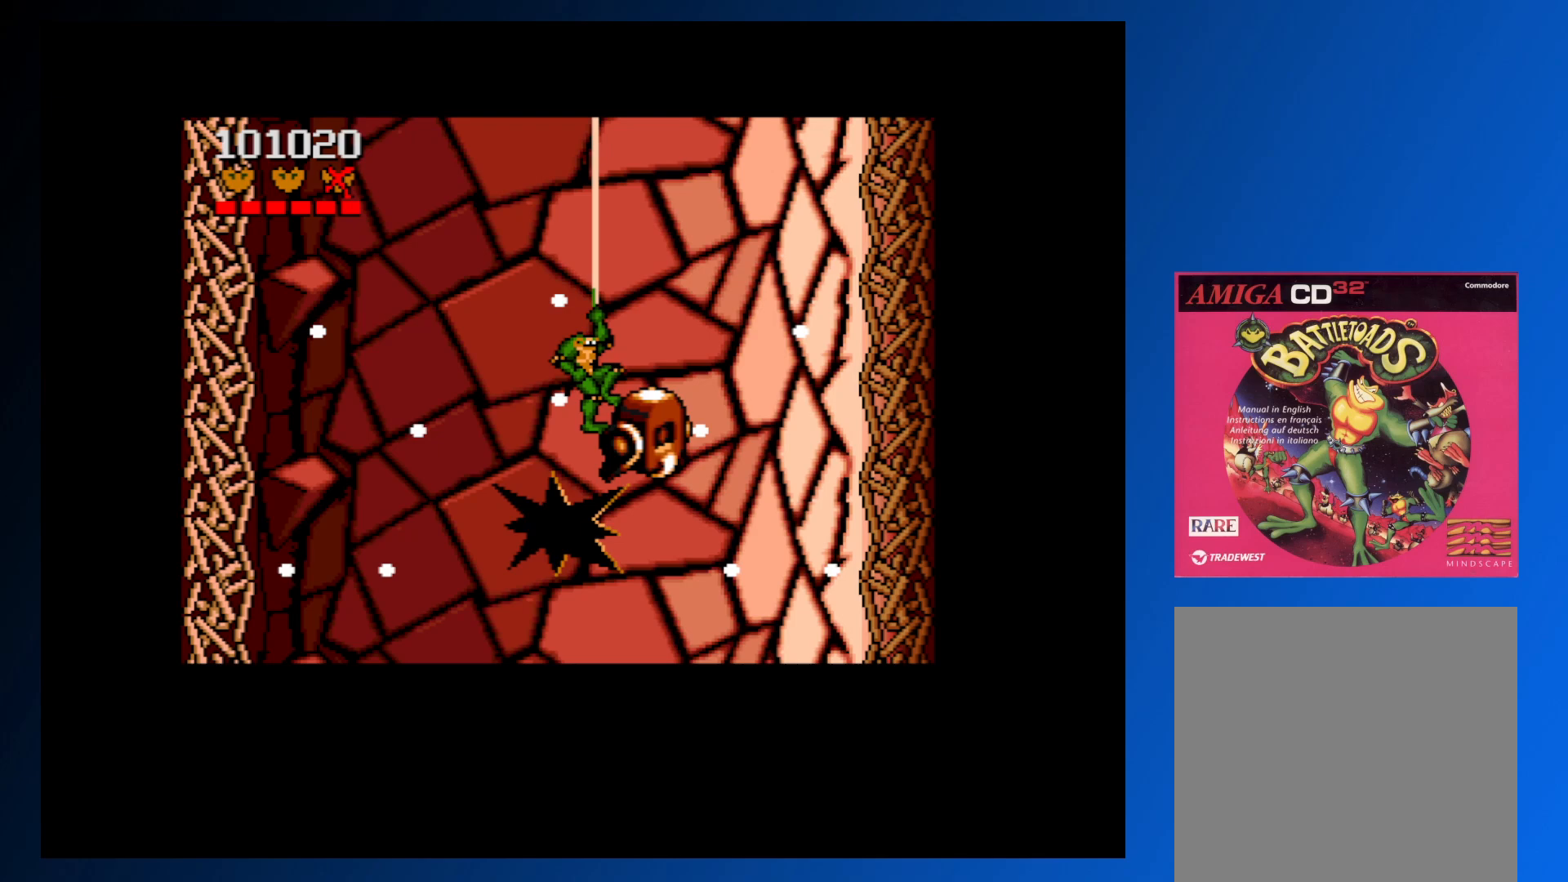
{"buttons": ["DPAD_UP", "DPAD_LEFT"], "events": [[150, "DPAD_RIGHT", "up"], [200, "DPAD_UP", "up"], [250, "A", "down"], [333, "A", "up"], [467, "DPAD_LEFT", "down"], [467, "DPAD_UP", "down"]]}
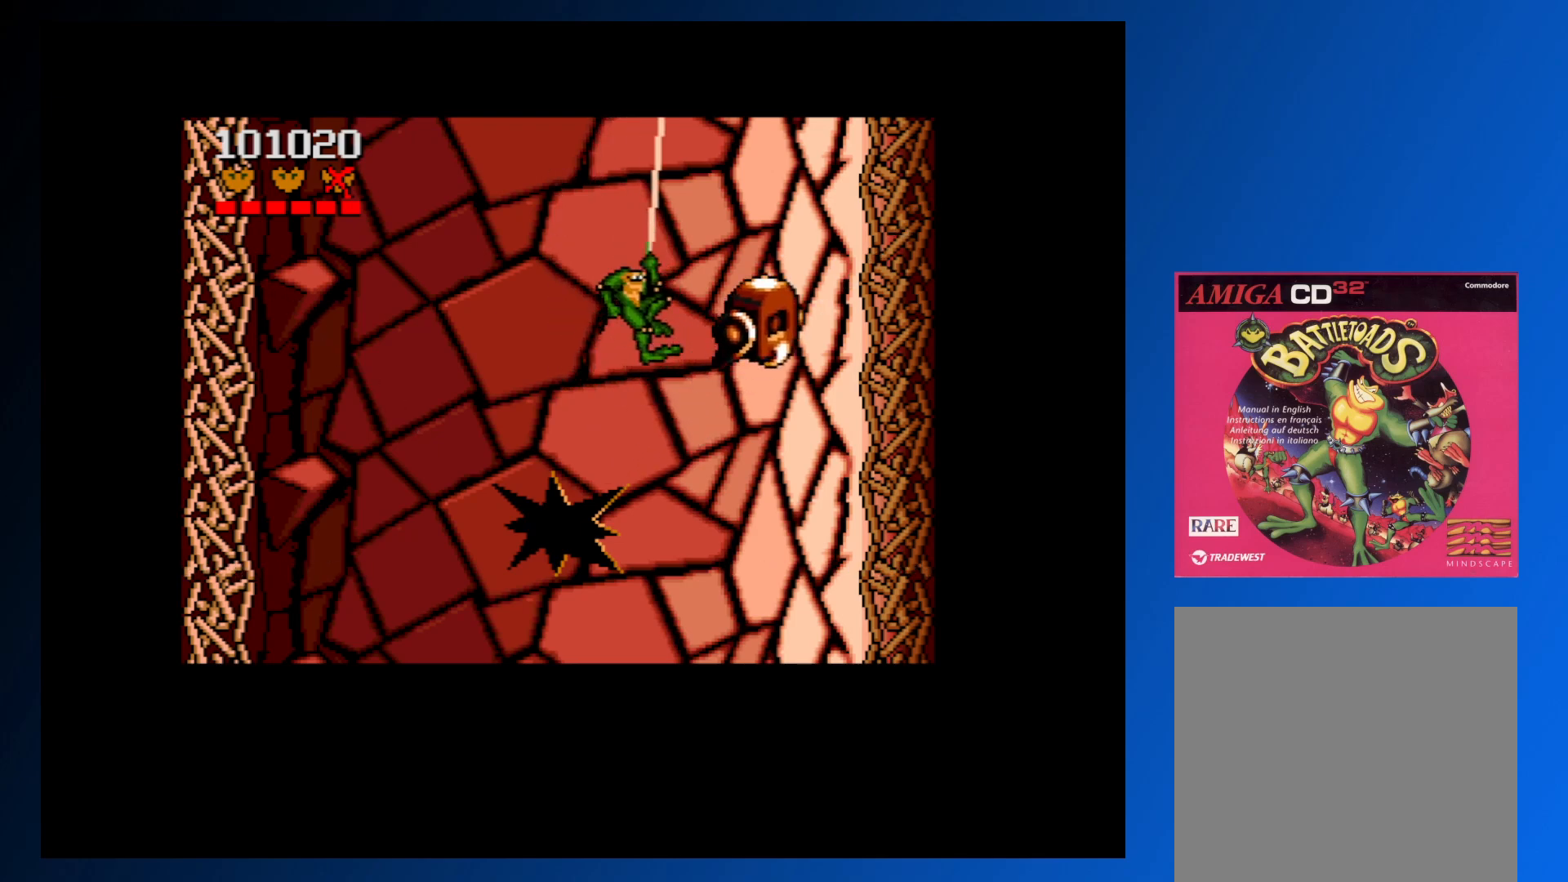
{"buttons": ["DPAD_DOWN", "DPAD_LEFT"], "events": [[100, "DPAD_DOWN", "down"], [100, "DPAD_UP", "up"]]}
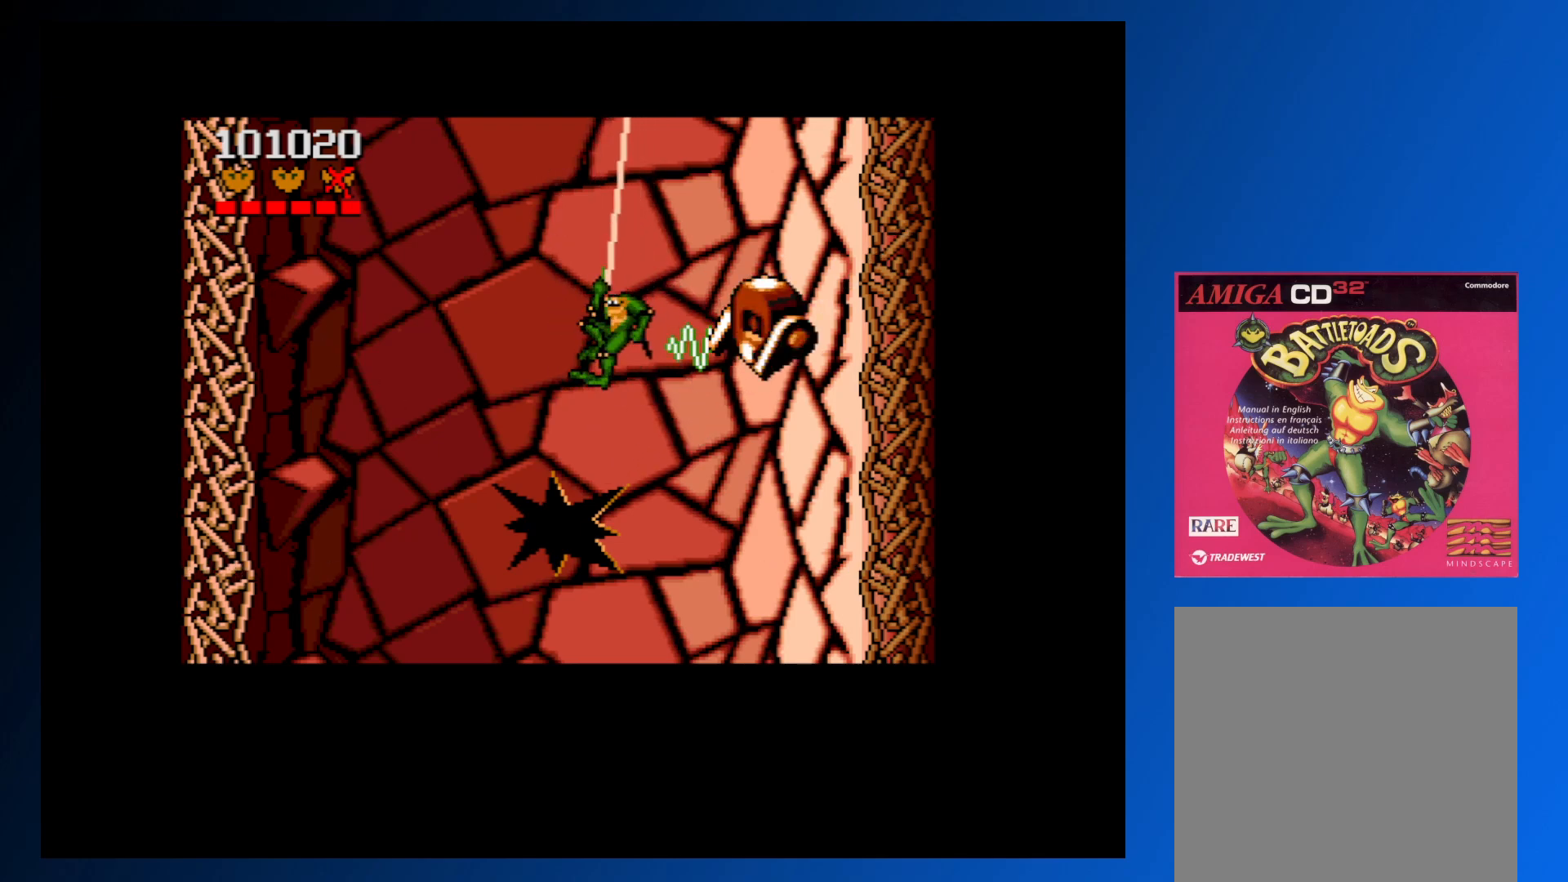
{"buttons": ["DPAD_DOWN", "DPAD_LEFT"], "events": []}
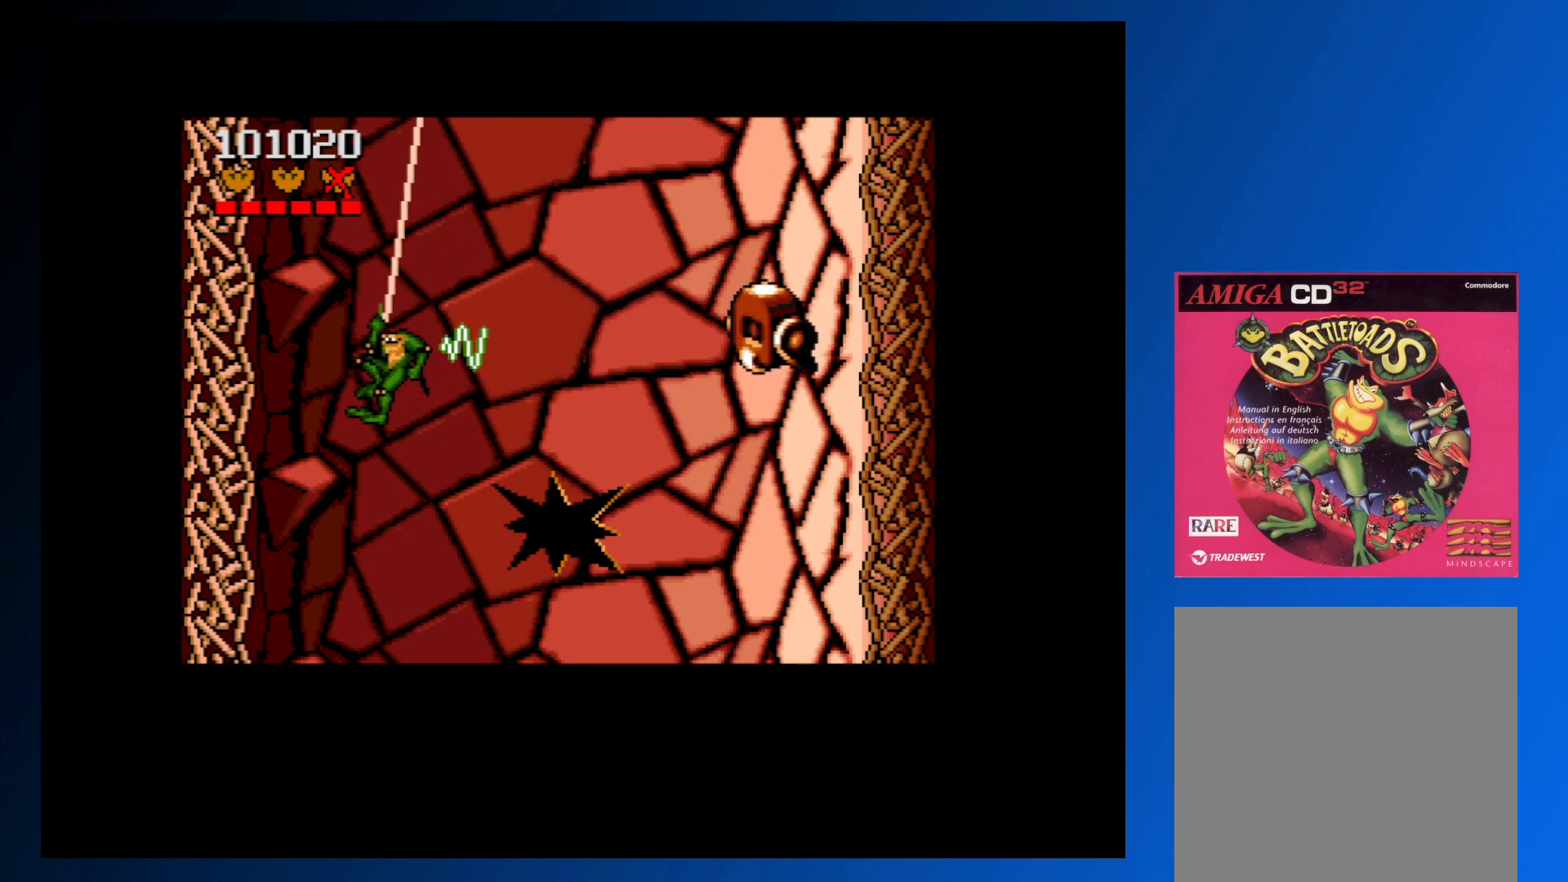
{"buttons": ["DPAD_DOWN"], "events": [[133, "DPAD_LEFT", "up"]]}
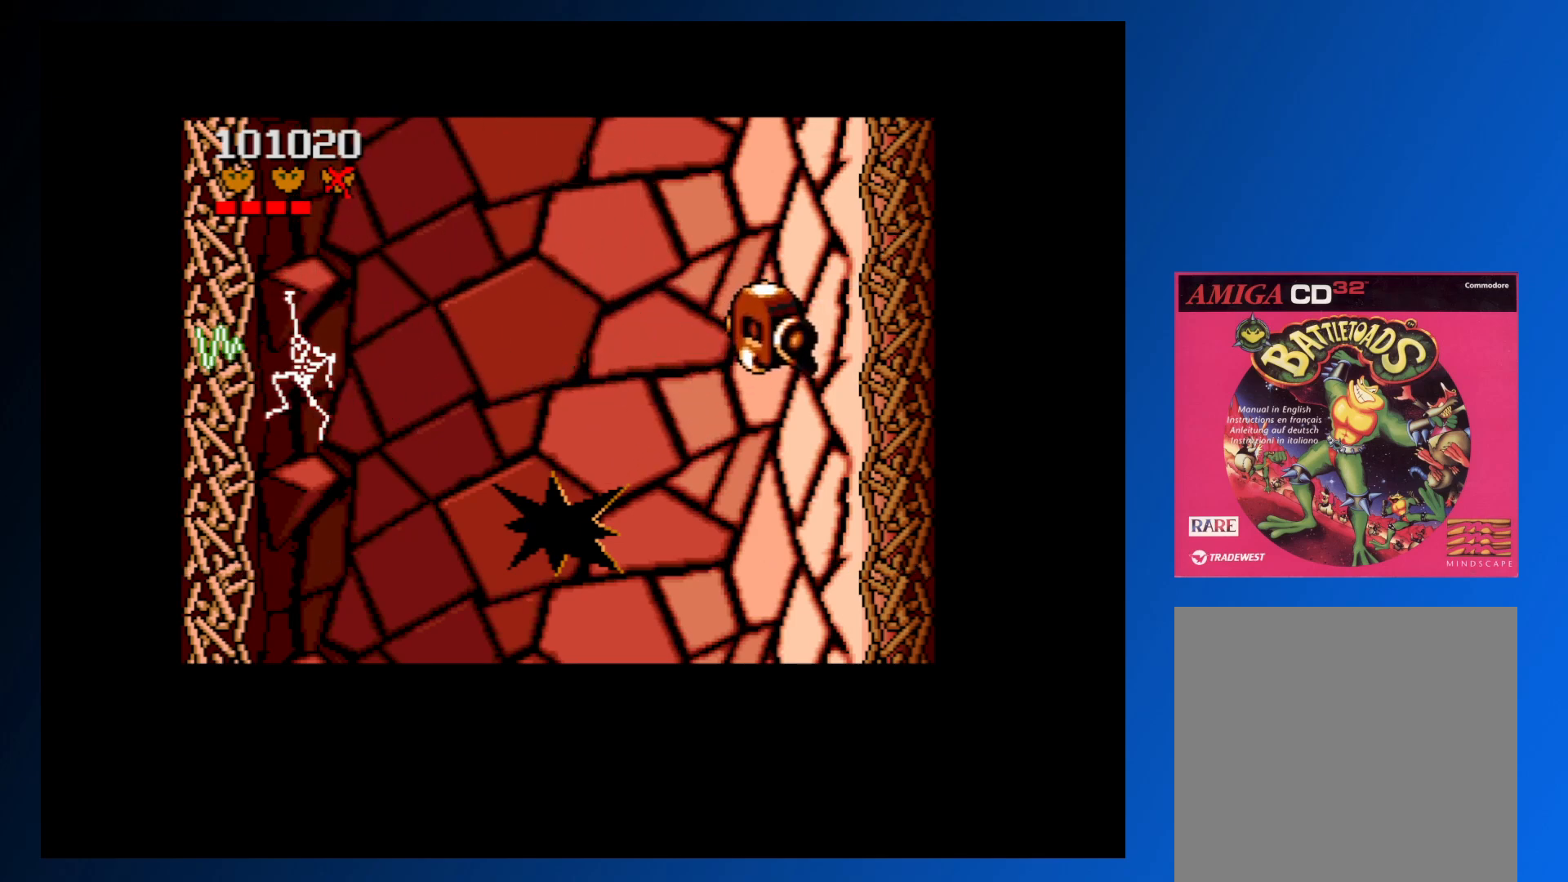
{"buttons": ["DPAD_DOWN"], "events": []}
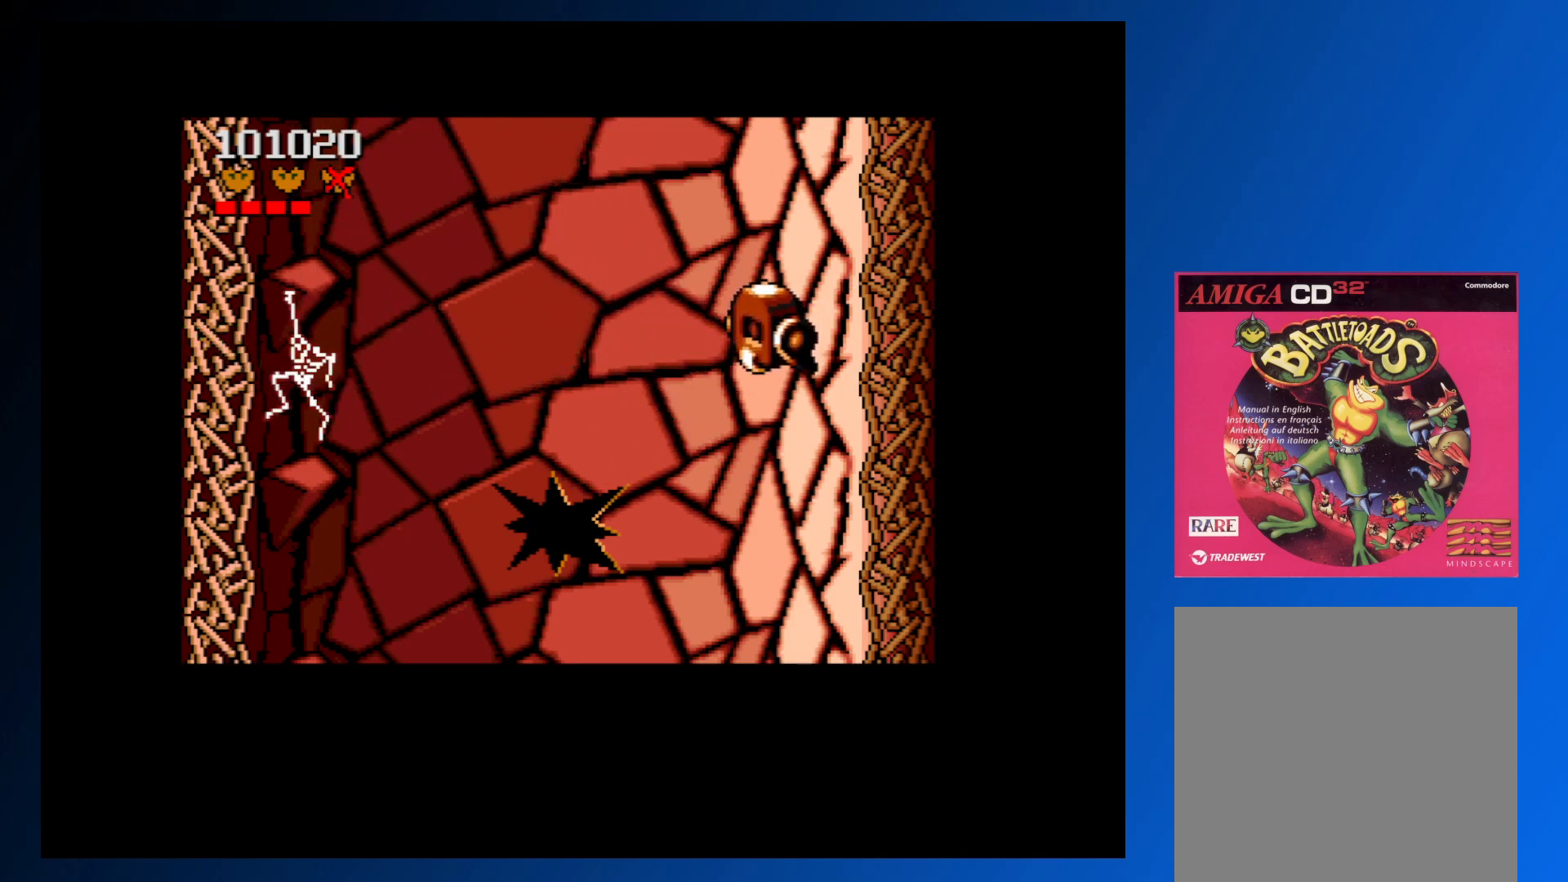
{"buttons": ["DPAD_DOWN"], "events": []}
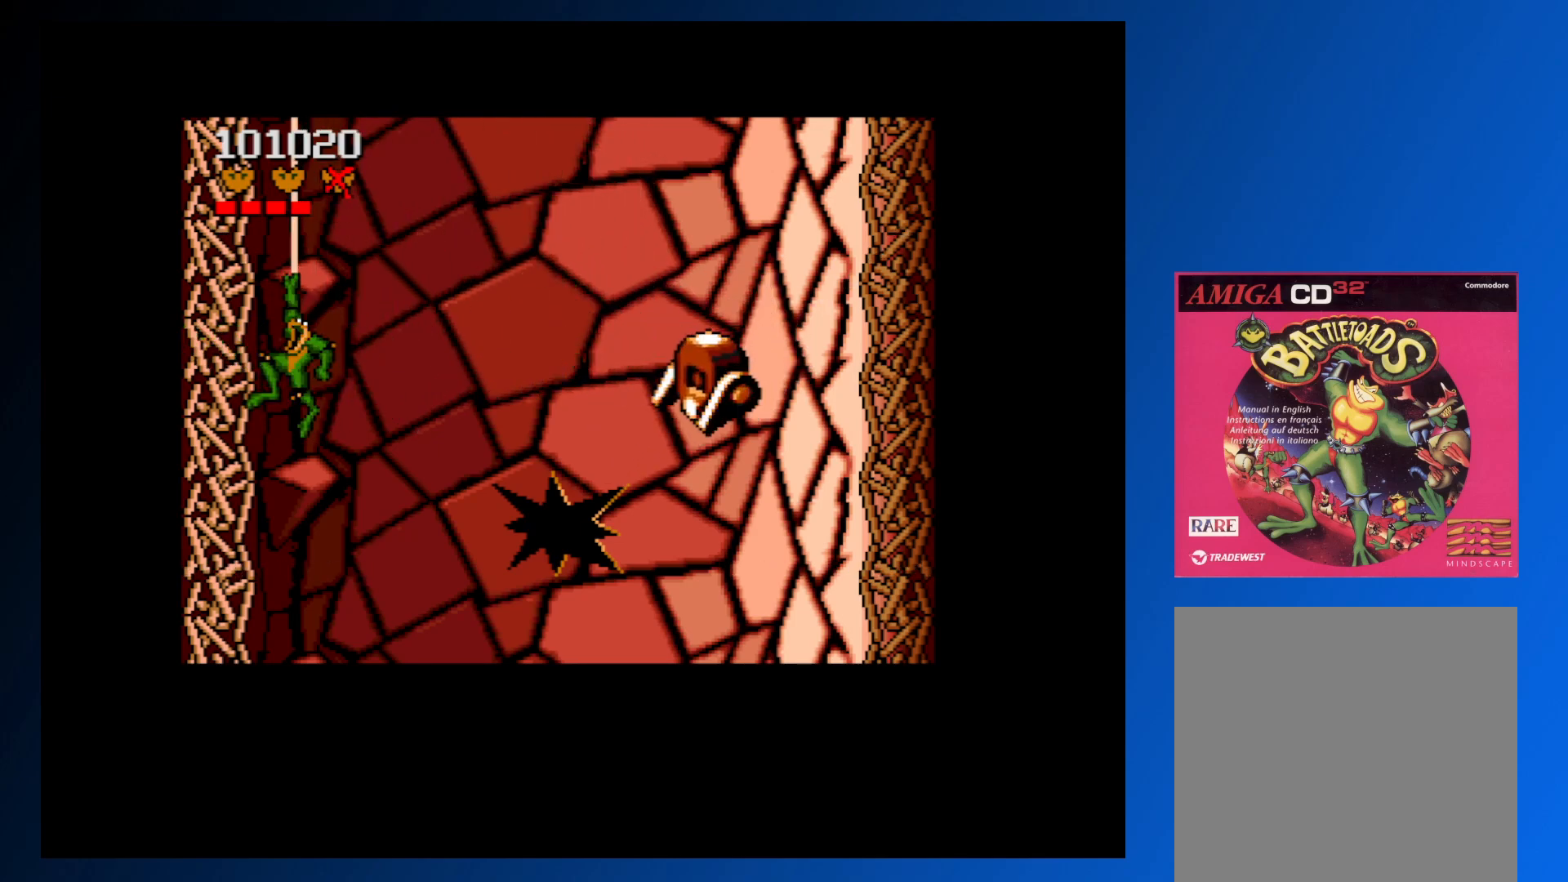
{"buttons": ["DPAD_DOWN"], "events": []}